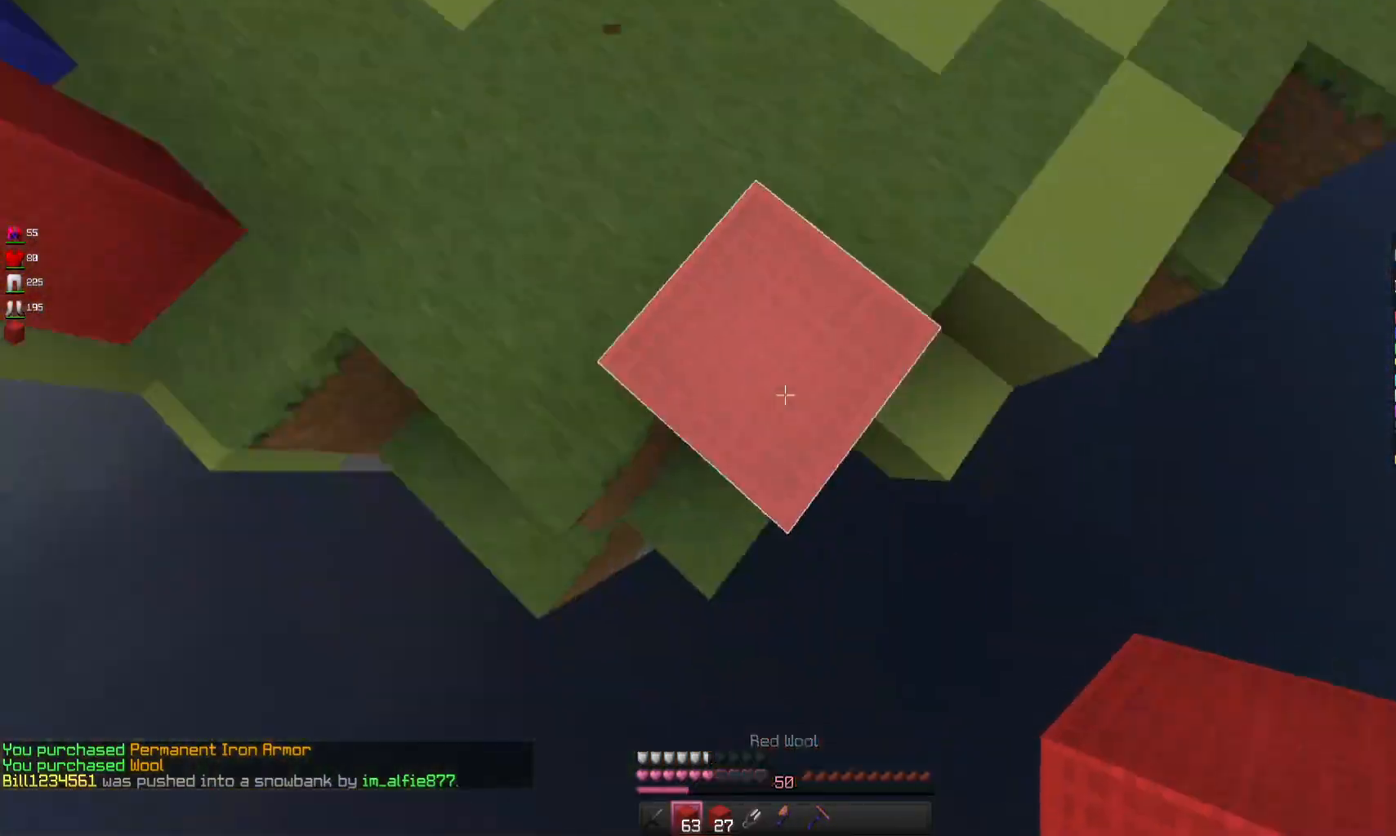
Gameplay with keyboard and mouse; each line is a JSON object with the keys and mouse buttons held at the frame after it. "events" lists presses ("down") and releases ("up") of "a", "d", "s", "space", "w", "mouse_left" and "mouse_right" between this image and that frame as [ms after this image, input, new state], when the widget could be followed in between. "mouse_left", "mouse_right" = the "left", "right" buttons of the "mouse" list. No other keys are recorded. Fast repeated clicks can show as one long hold. Mouse movement is not recorded.
{"keys": ["s"], "mouse": [], "events": [[300, "d", "up"]]}
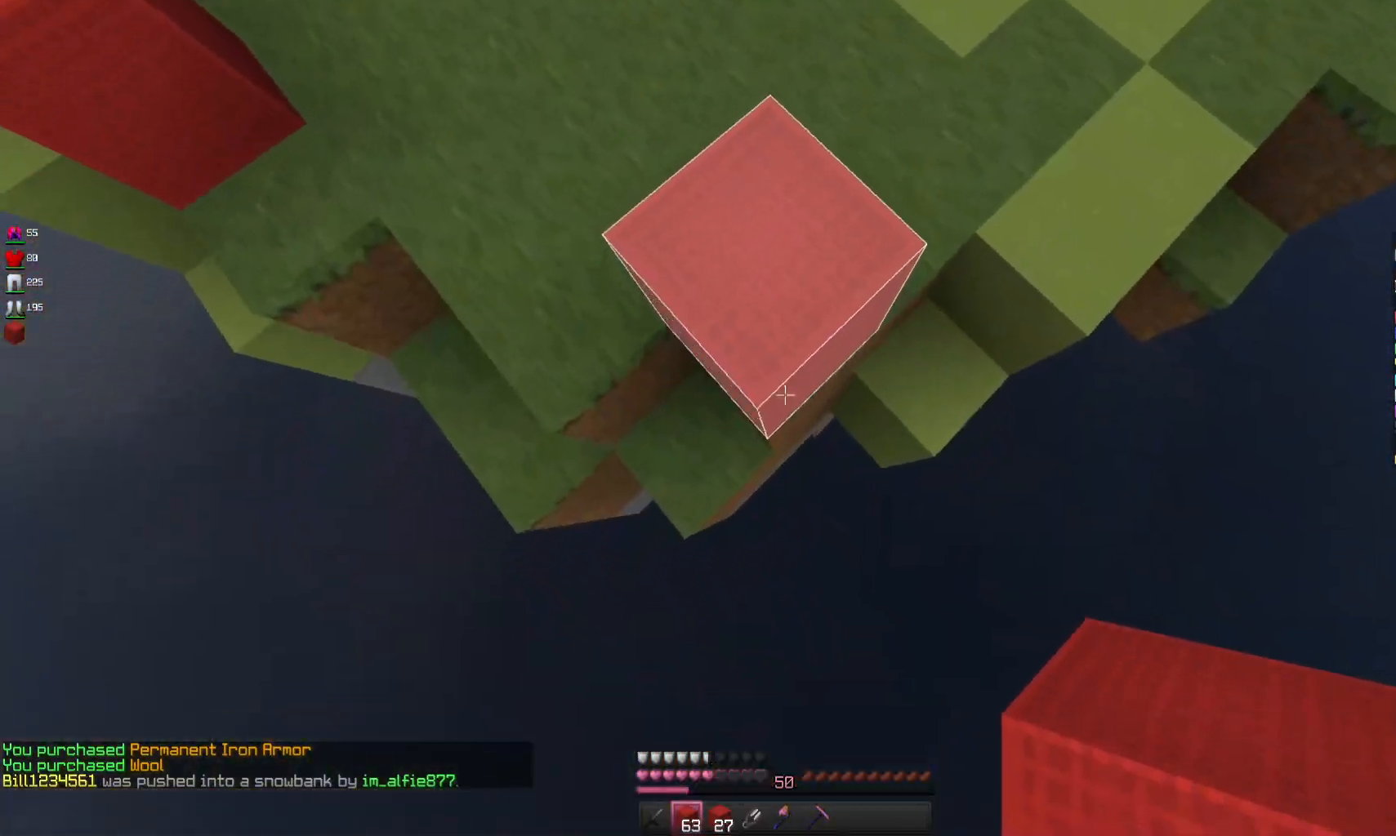
{"keys": ["s"], "mouse": ["right"], "events": [[300, "mouse_right", "down"]]}
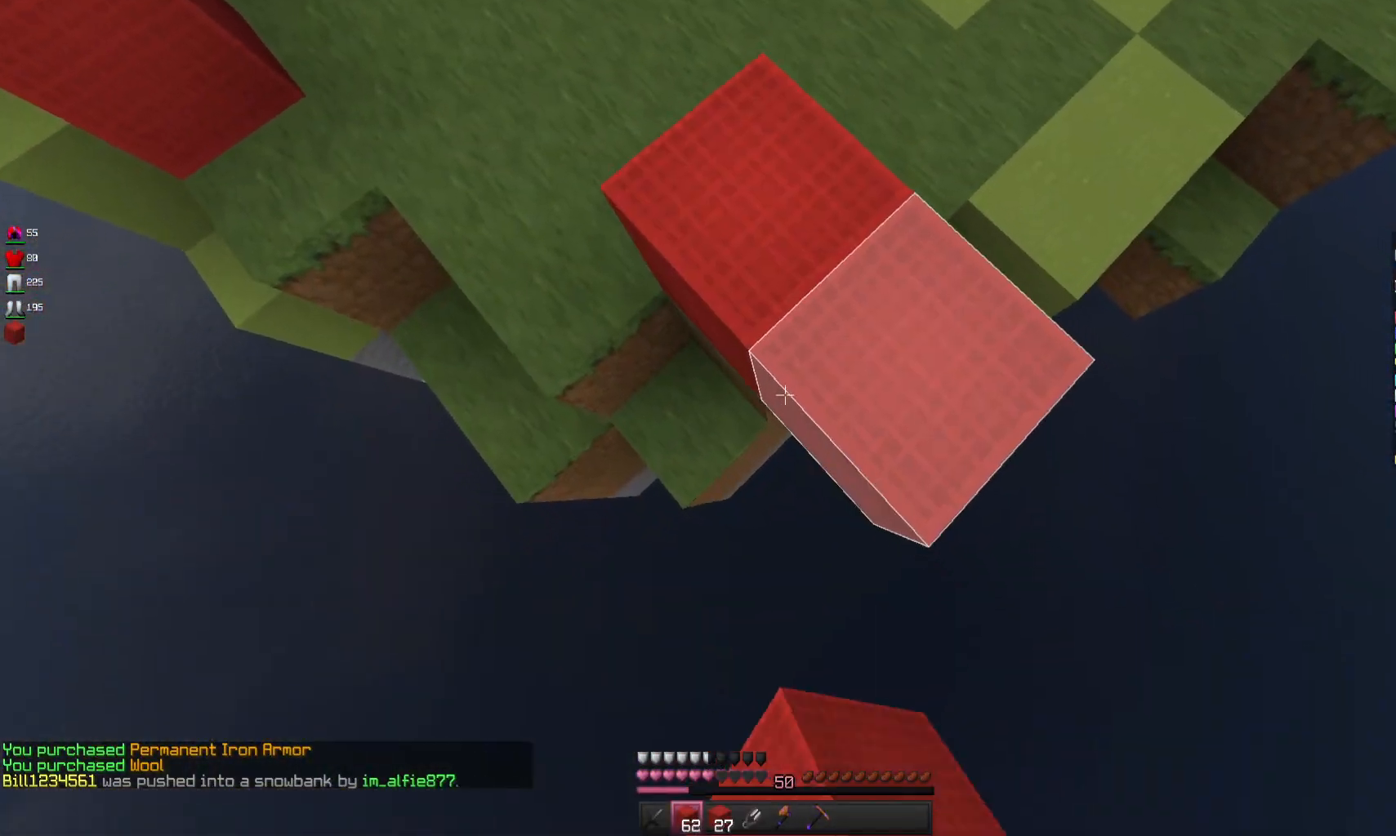
{"keys": ["s"], "mouse": ["right"], "events": []}
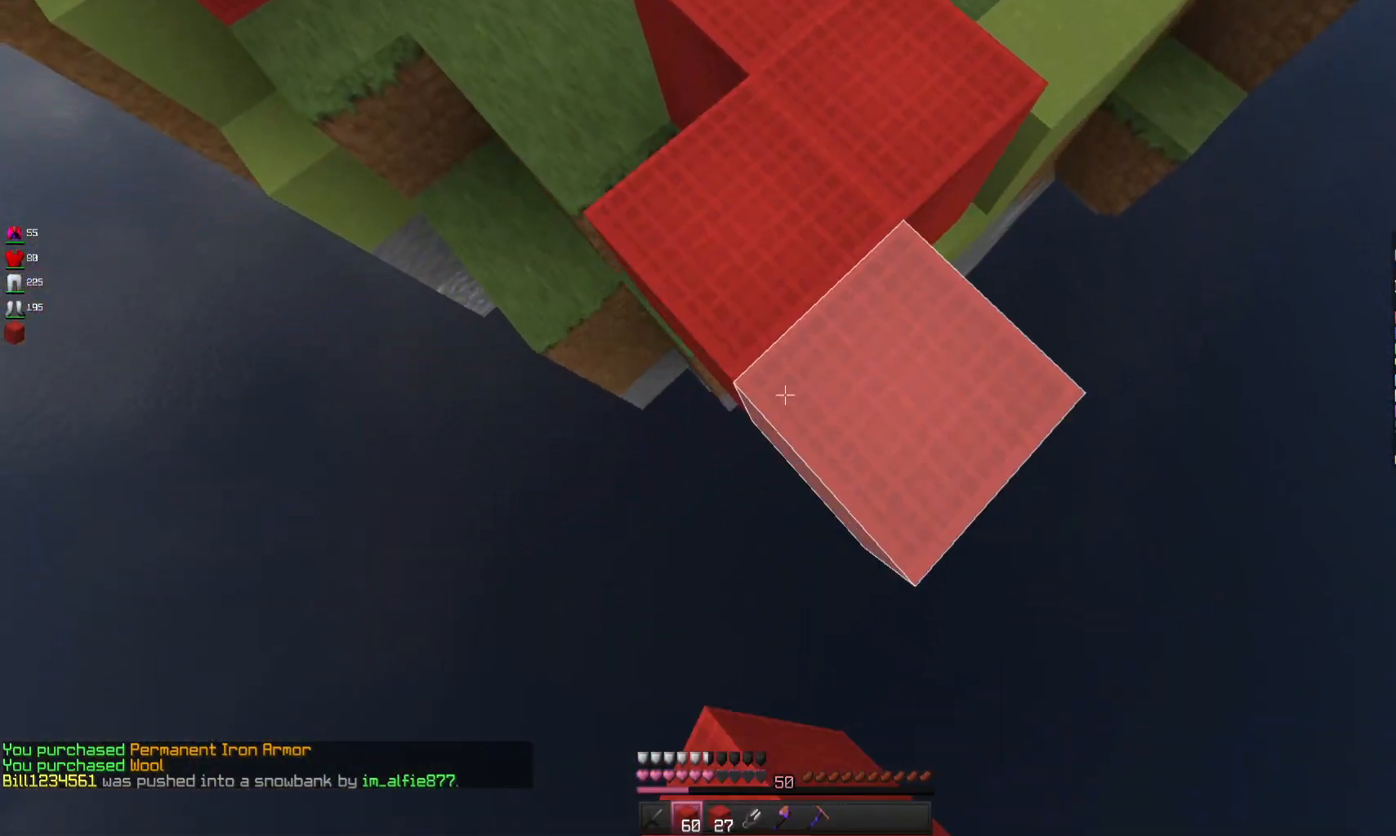
{"keys": ["s"], "mouse": ["right"], "events": []}
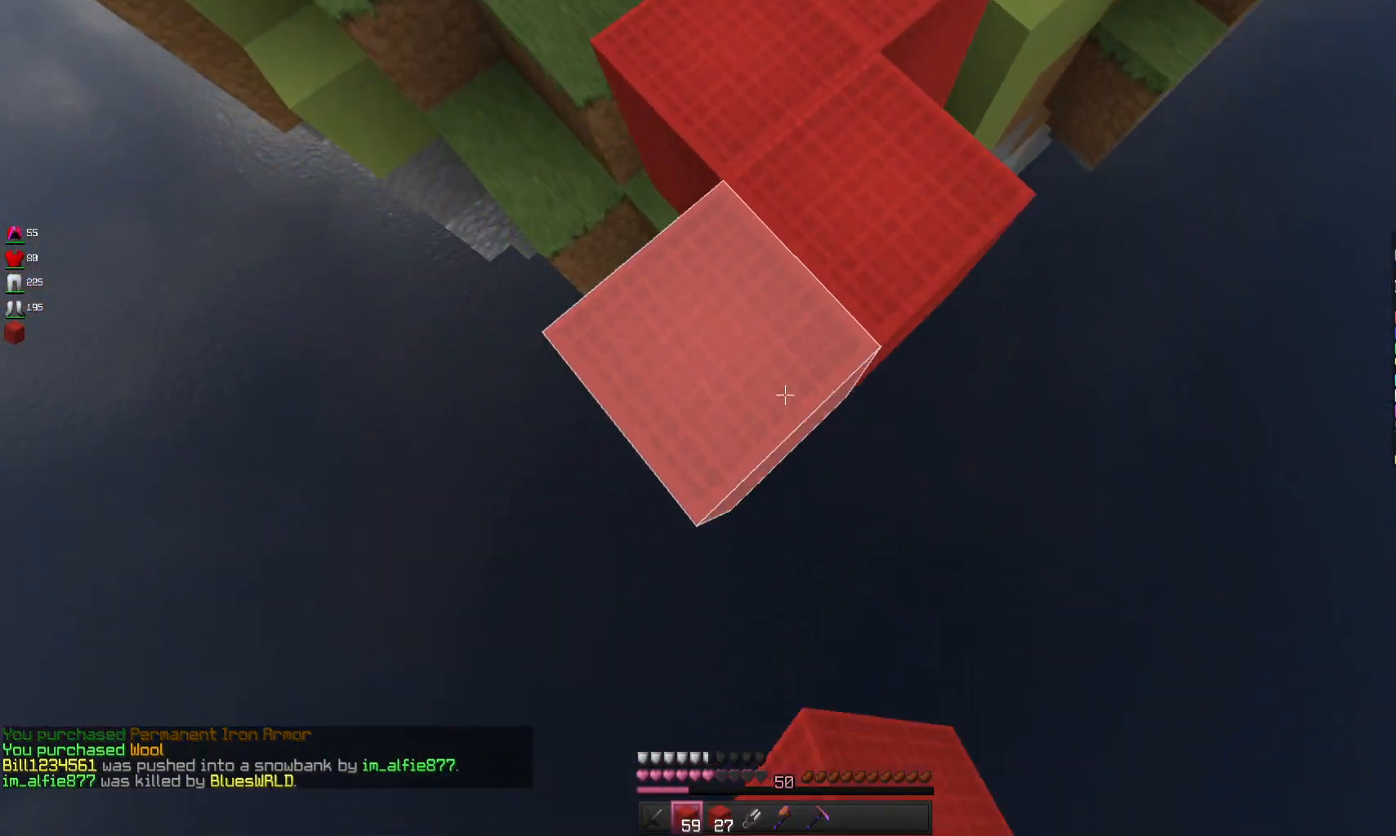
{"keys": ["s"], "mouse": ["right"], "events": [[100, "a", "down"], [367, "a", "up"]]}
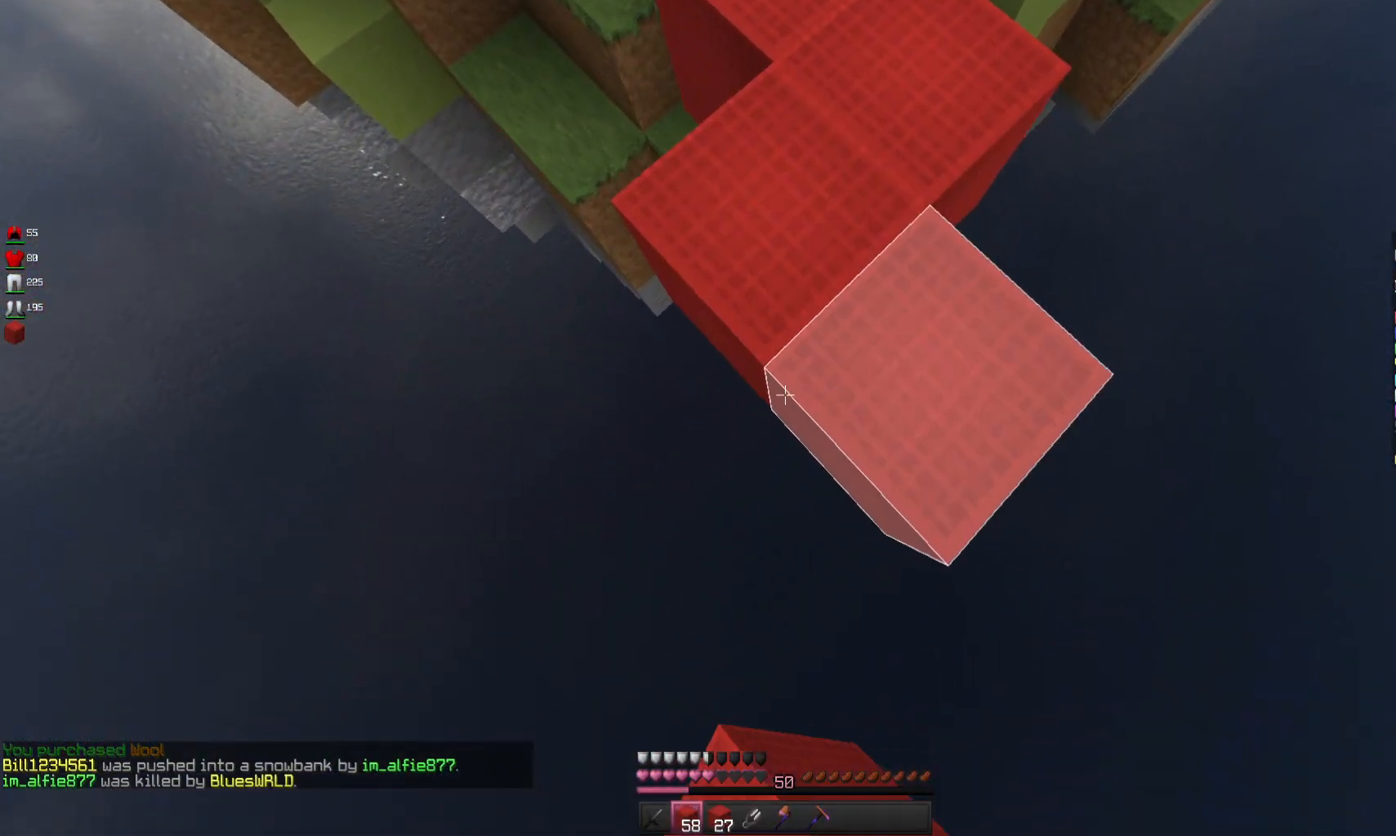
{"keys": ["s"], "mouse": ["right"], "events": []}
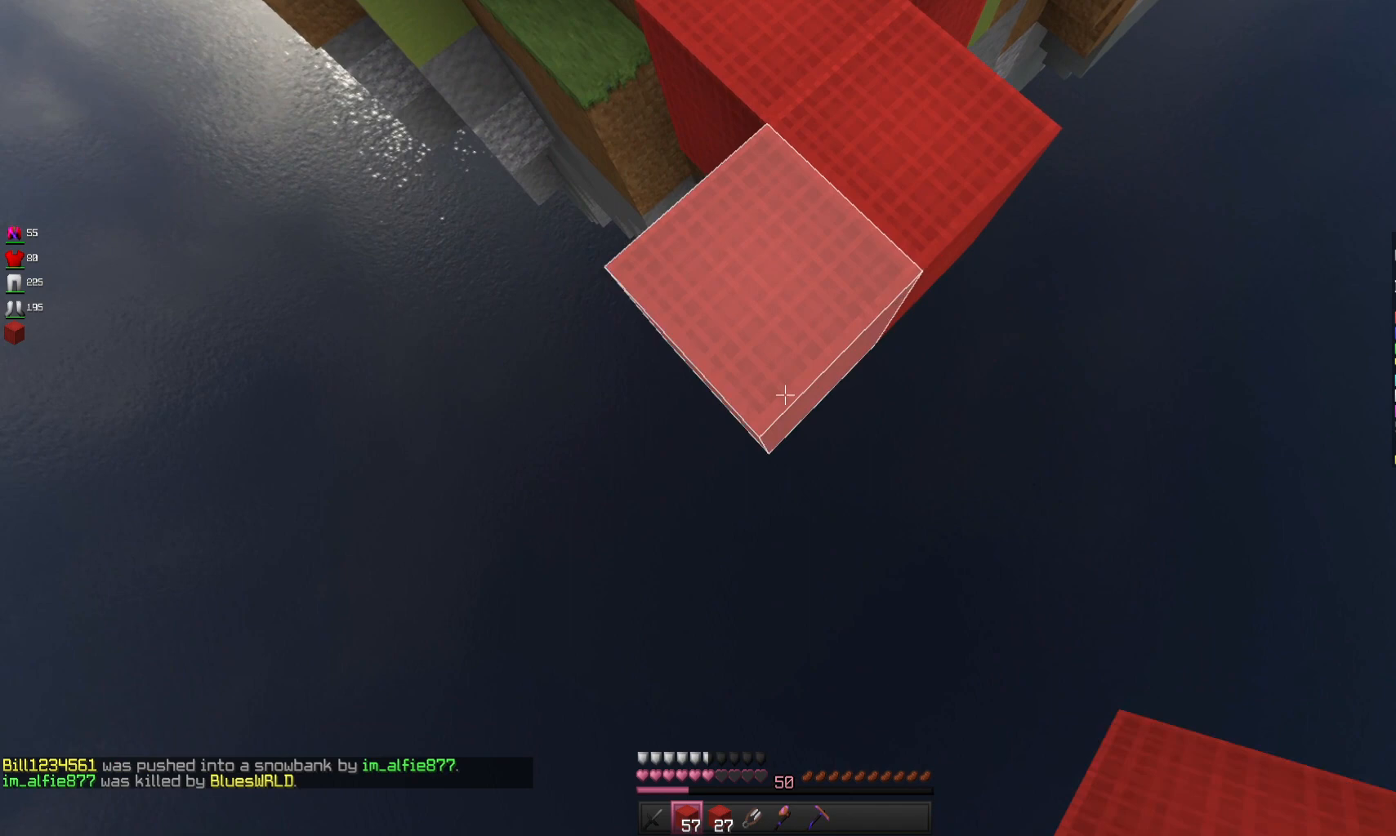
{"keys": ["s"], "mouse": ["right"], "events": []}
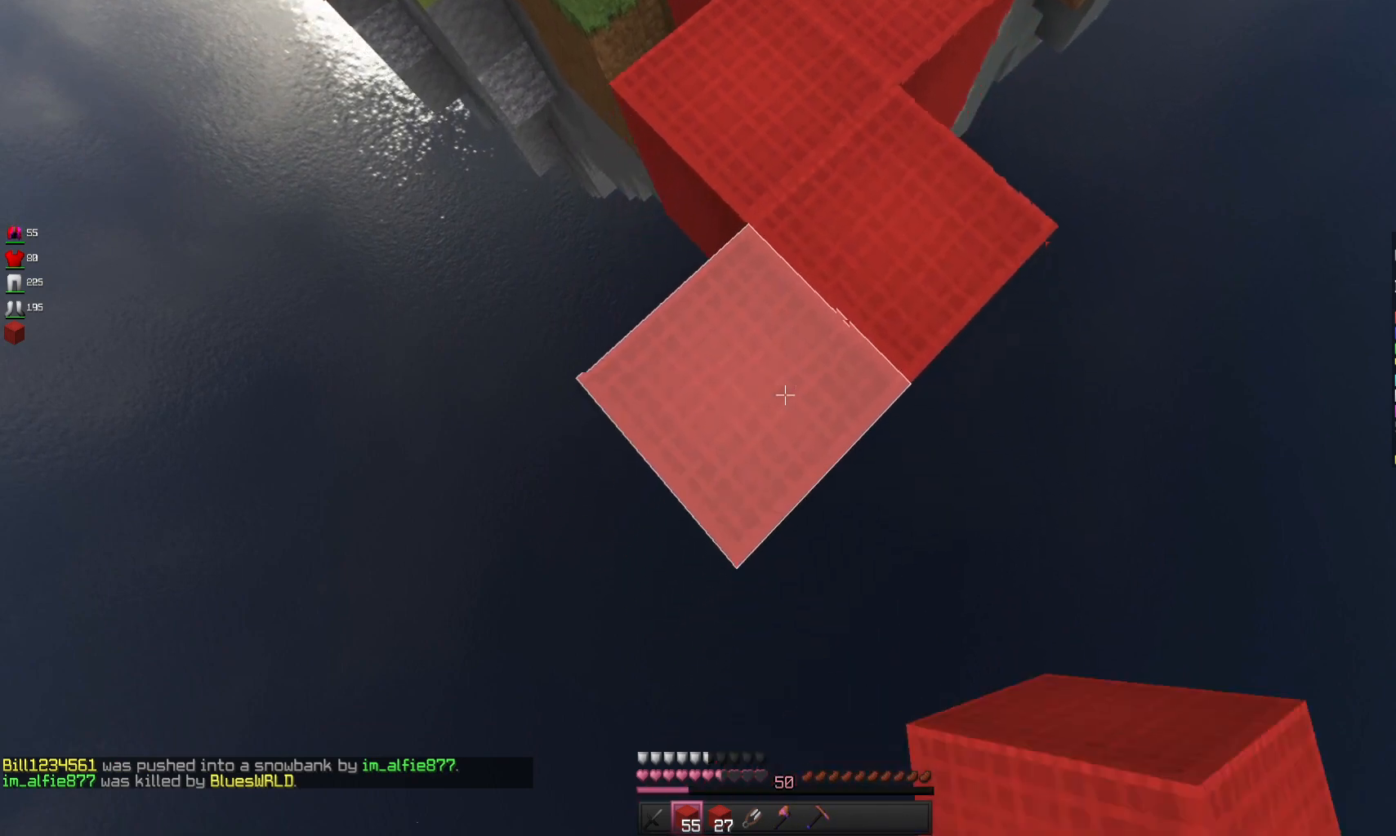
{"keys": ["s"], "mouse": ["right"], "events": []}
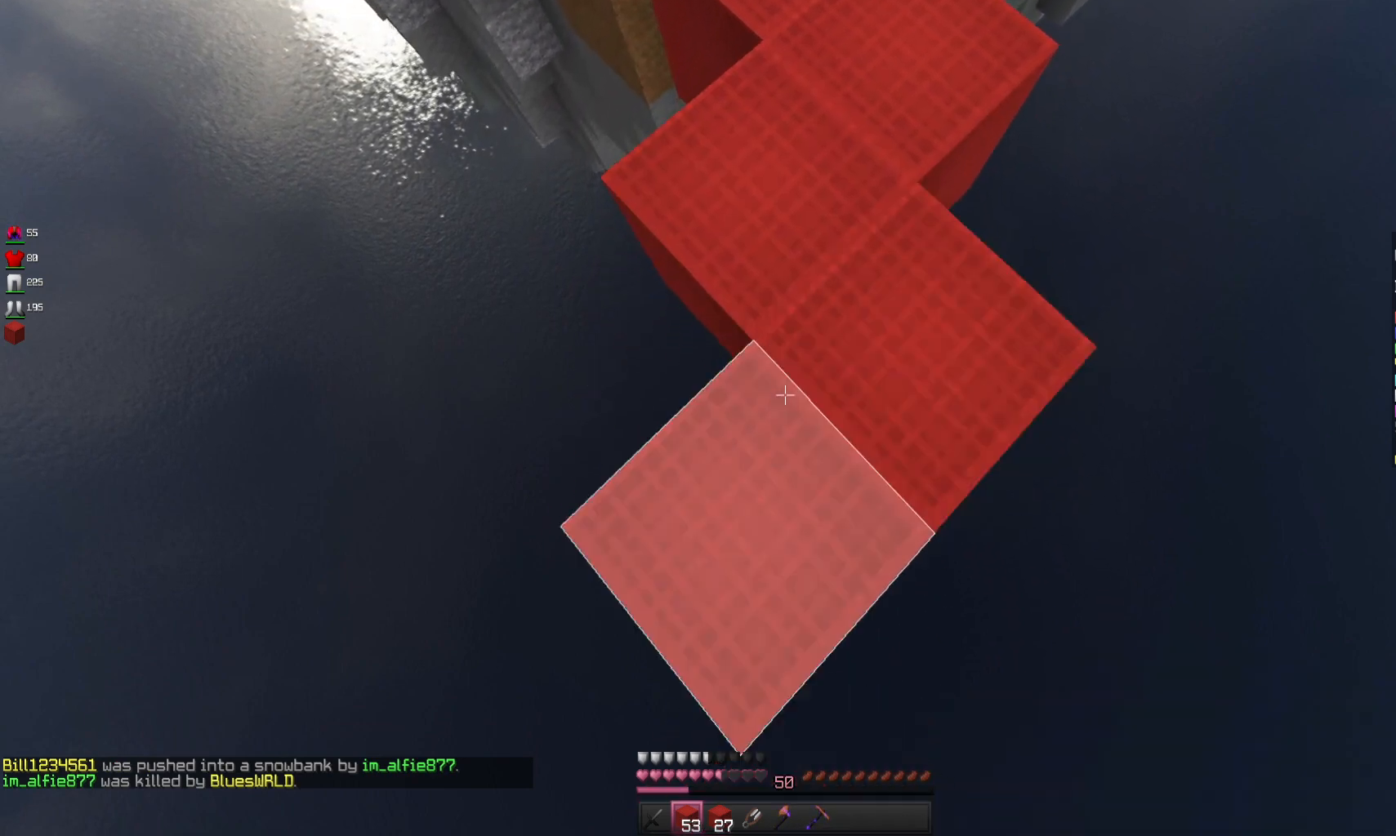
{"keys": ["s"], "mouse": ["right"], "events": [[100, "space", "down"], [267, "space", "up"]]}
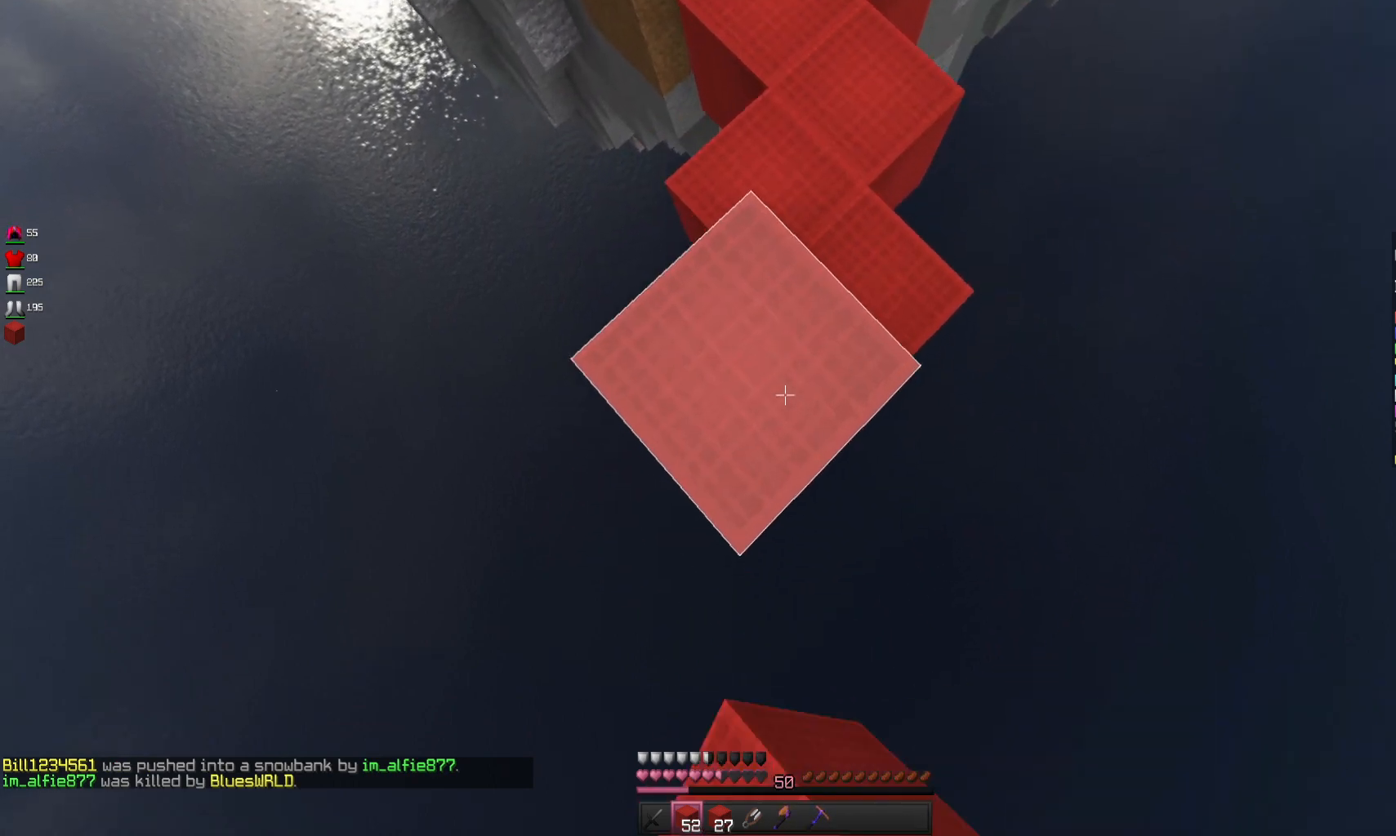
{"keys": ["s"], "mouse": ["right"], "events": [[67, "a", "down"], [200, "a", "up"]]}
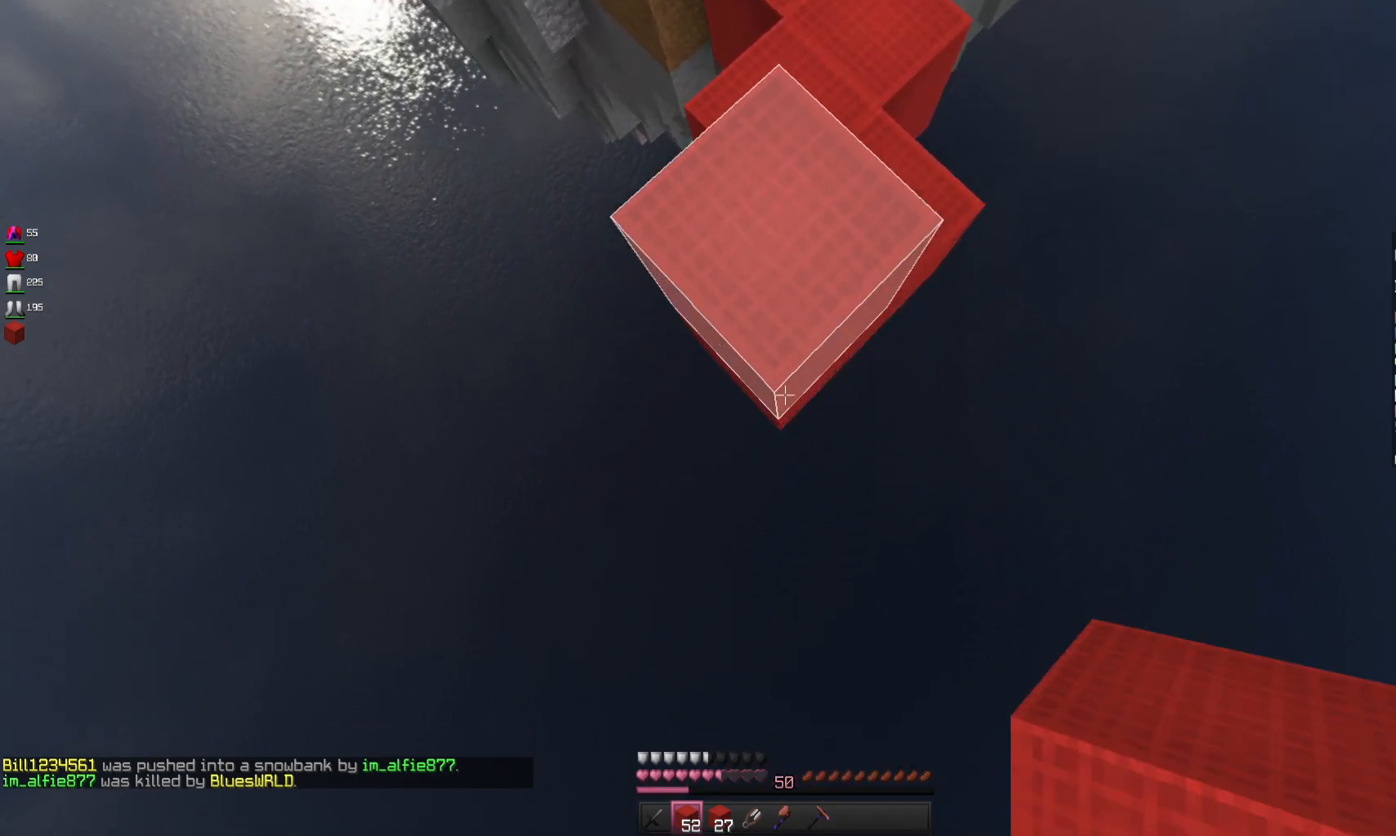
{"keys": ["s"], "mouse": ["right"], "events": []}
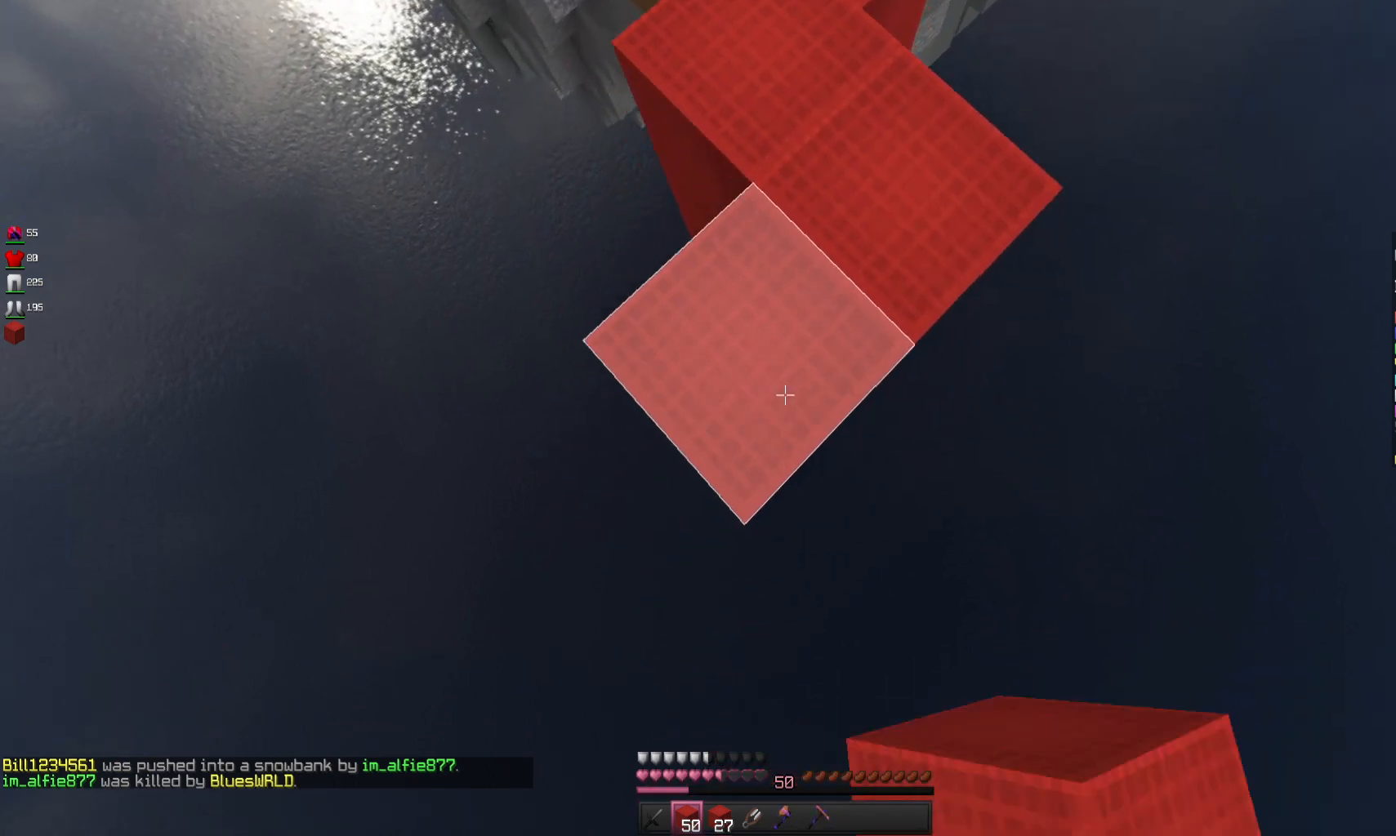
{"keys": ["s"], "mouse": ["right"], "events": []}
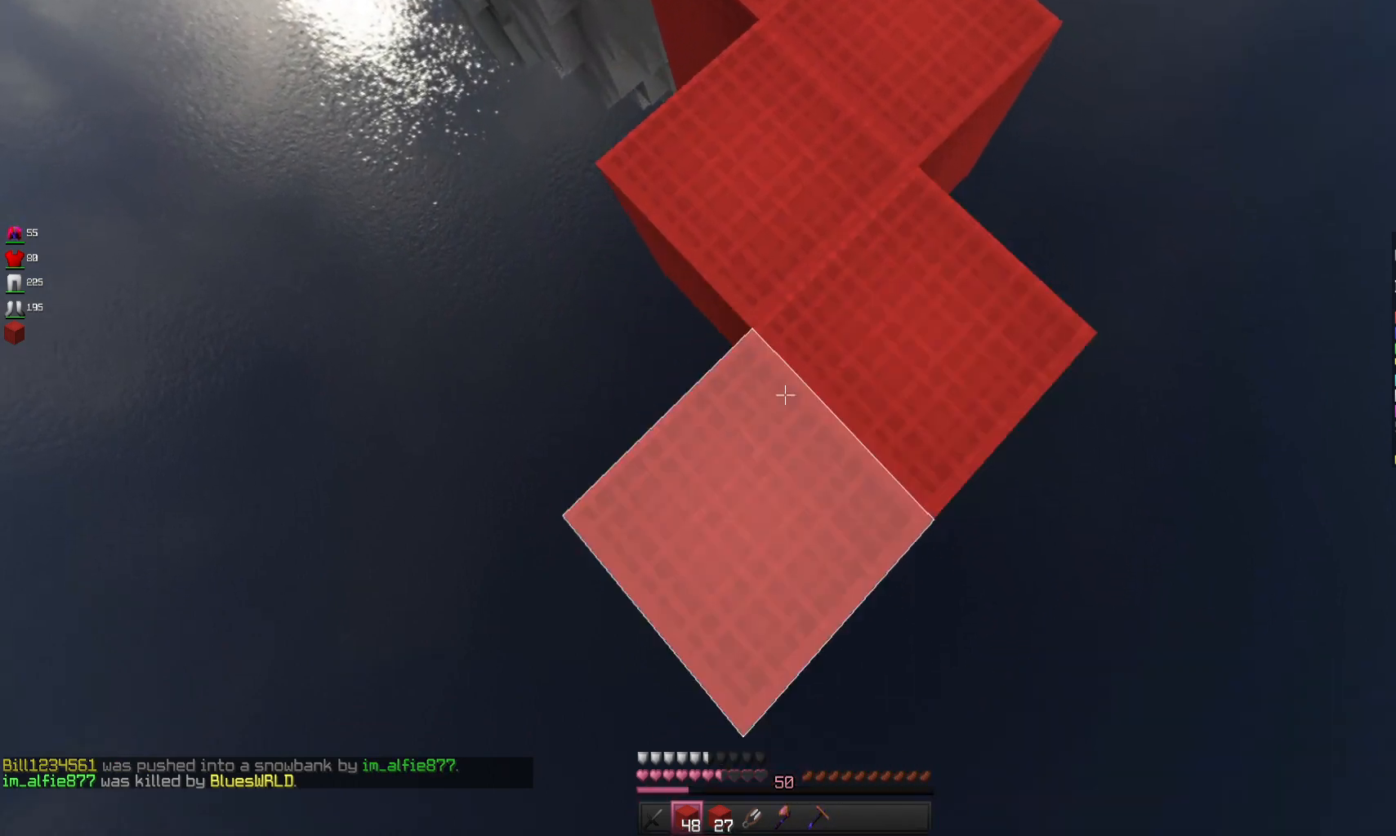
{"keys": ["s"], "mouse": ["right"], "events": []}
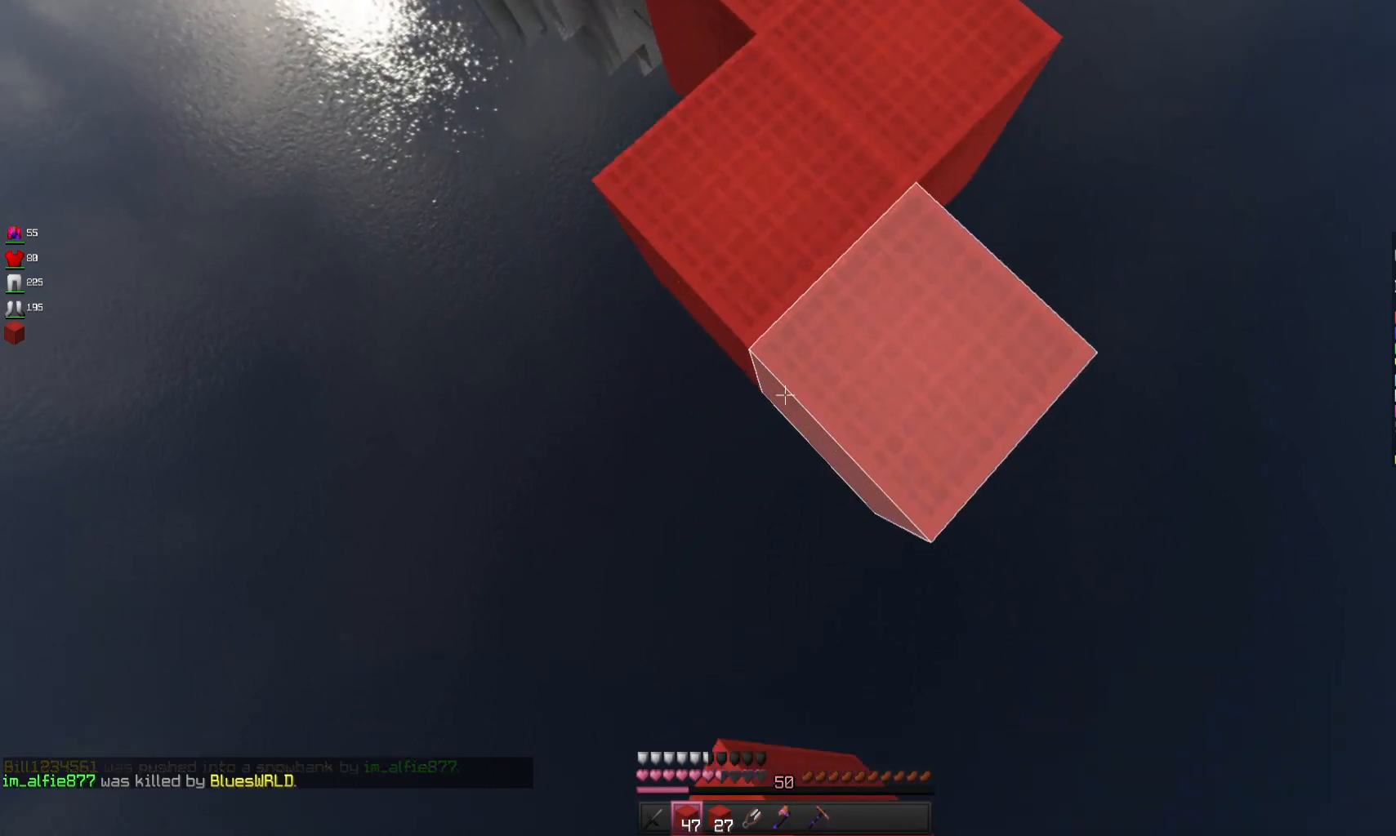
{"keys": ["s"], "mouse": ["right"], "events": [[333, "space", "down"], [467, "space", "up"]]}
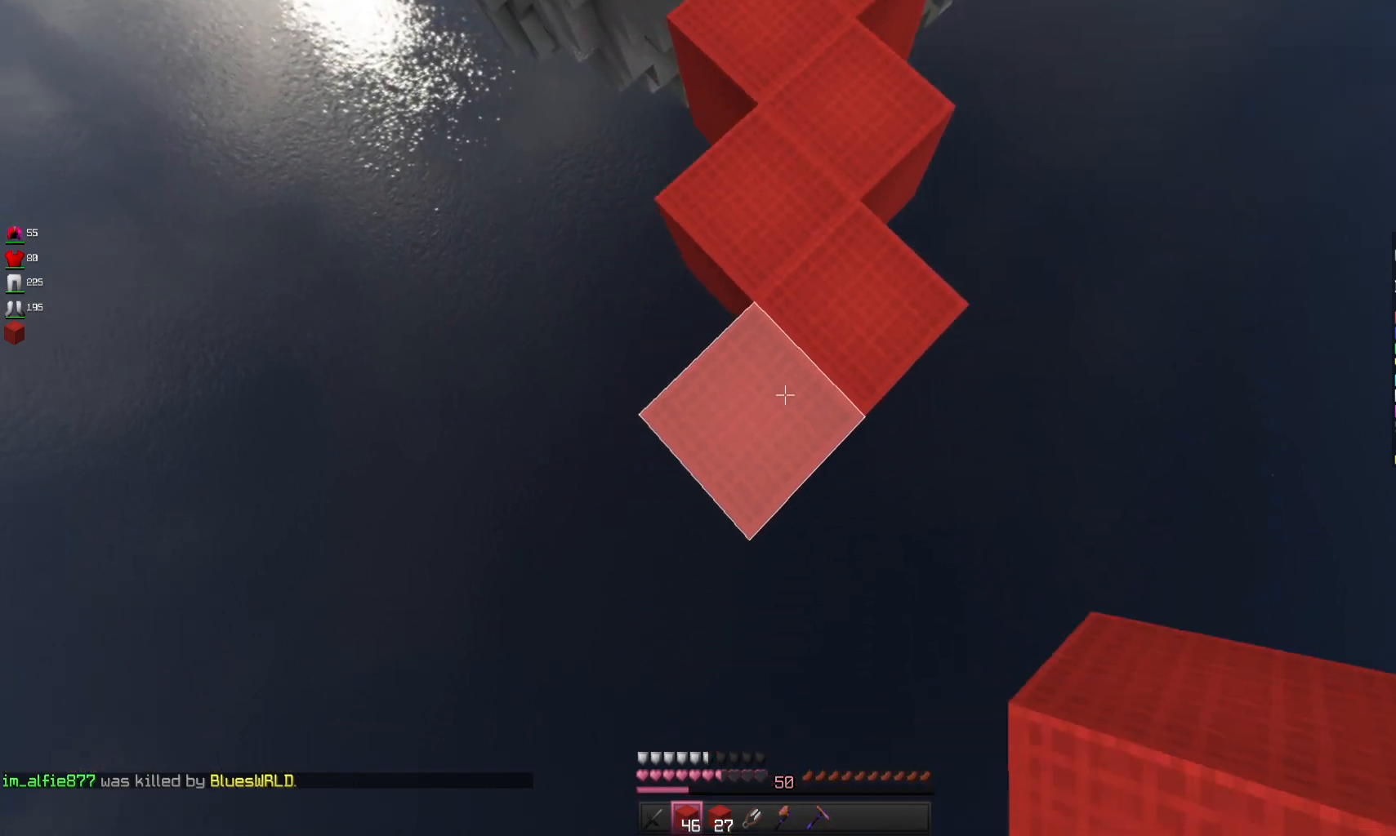
{"keys": ["s"], "mouse": ["right"], "events": [[67, "a", "down"], [233, "a", "up"]]}
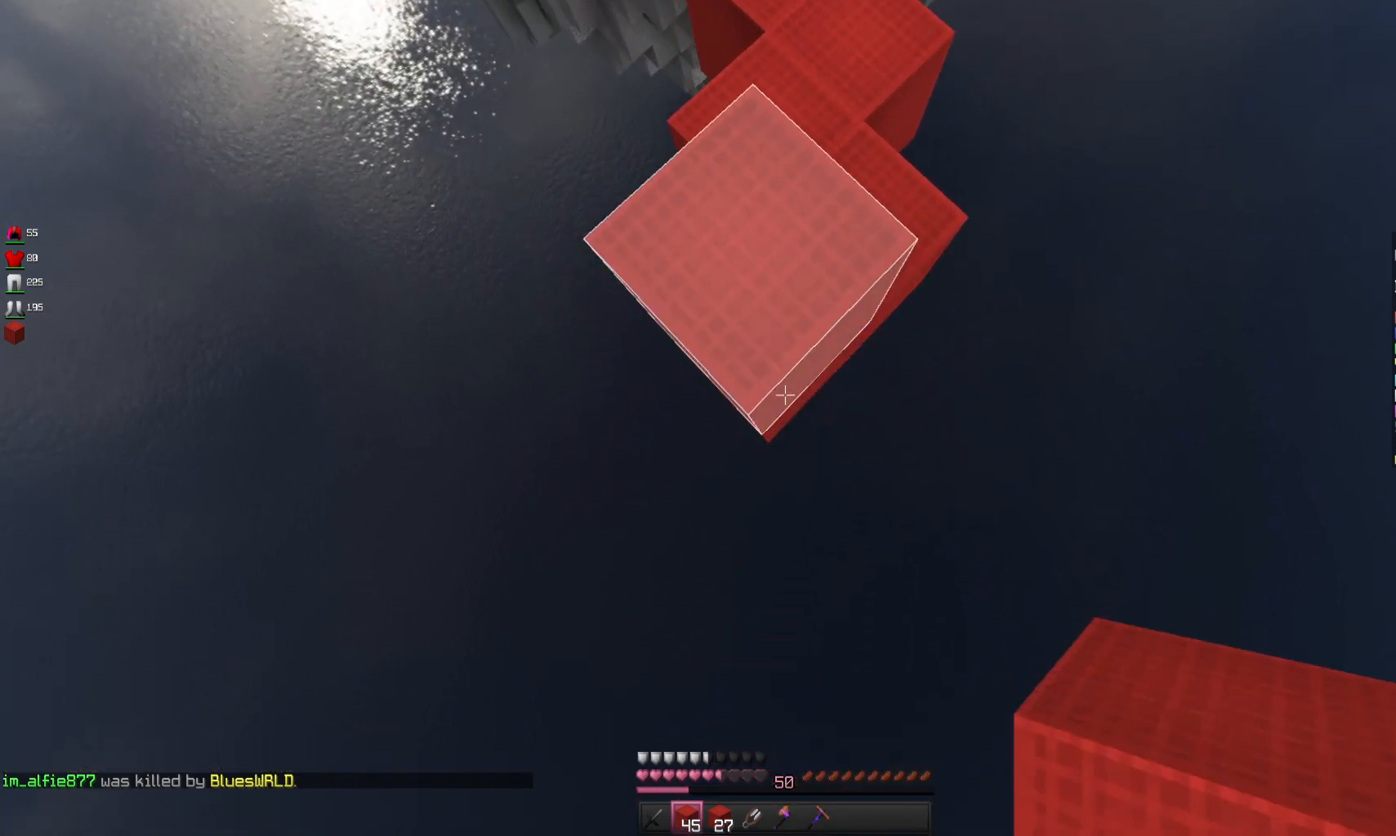
{"keys": ["s"], "mouse": ["right"], "events": []}
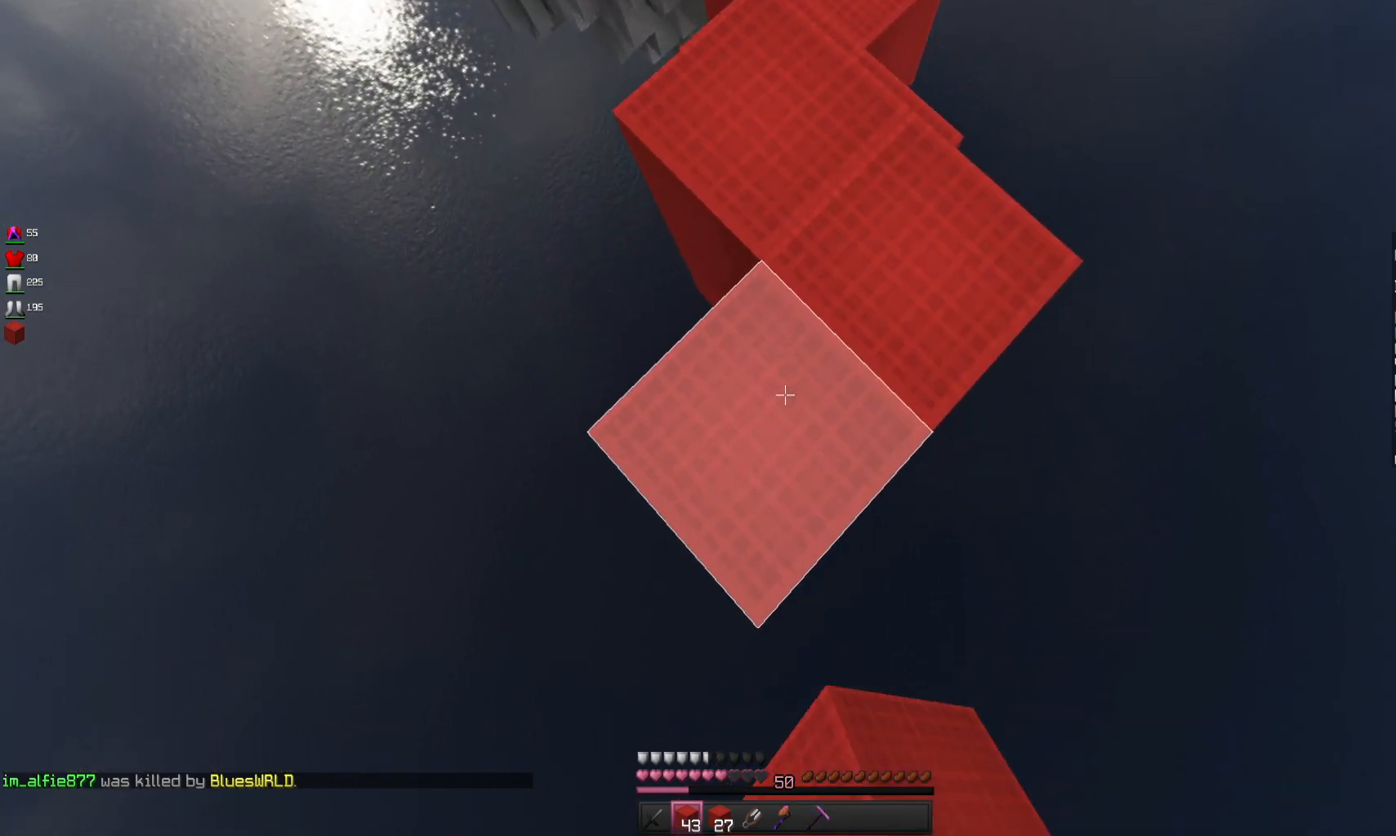
{"keys": ["s"], "mouse": ["right"], "events": []}
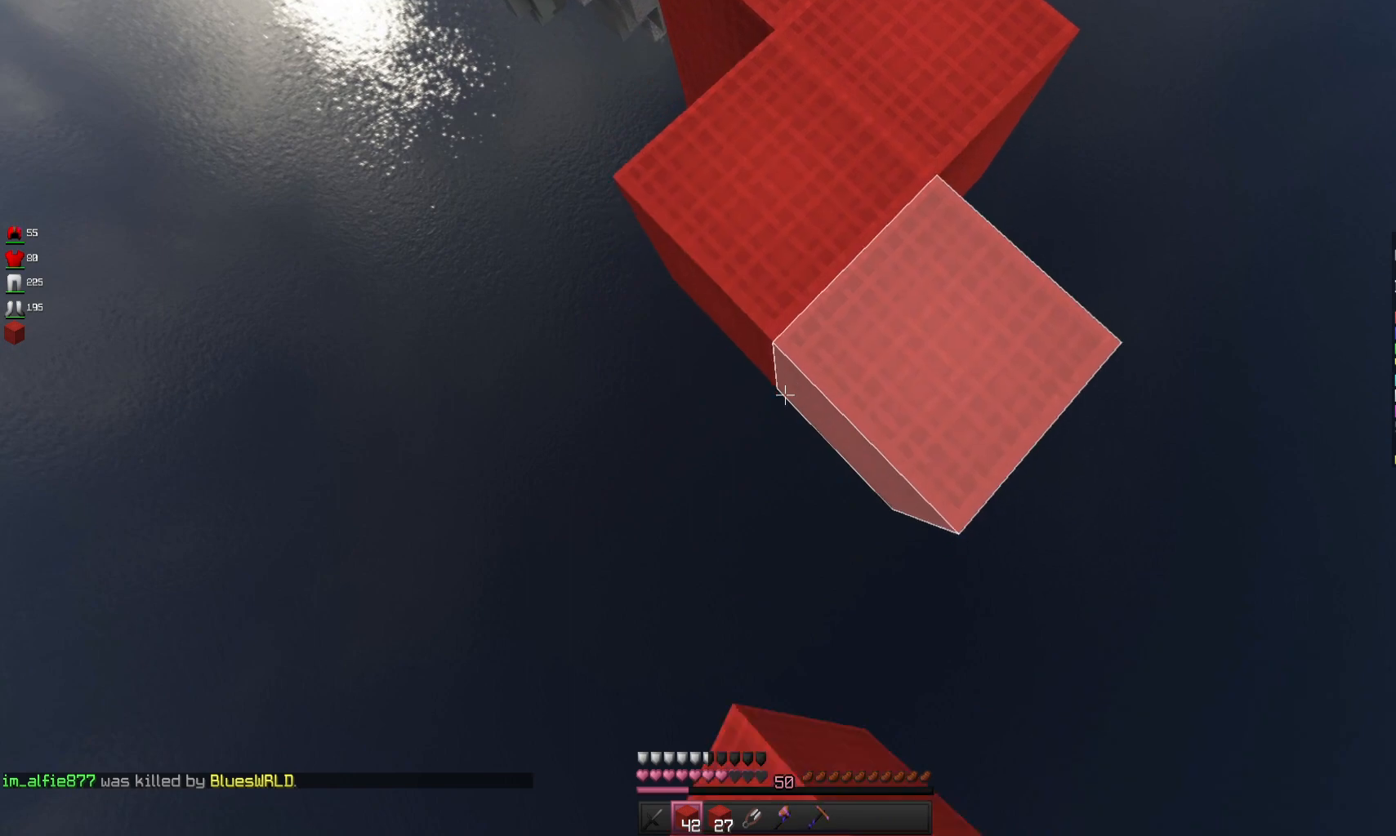
{"keys": ["s"], "mouse": ["right"], "events": []}
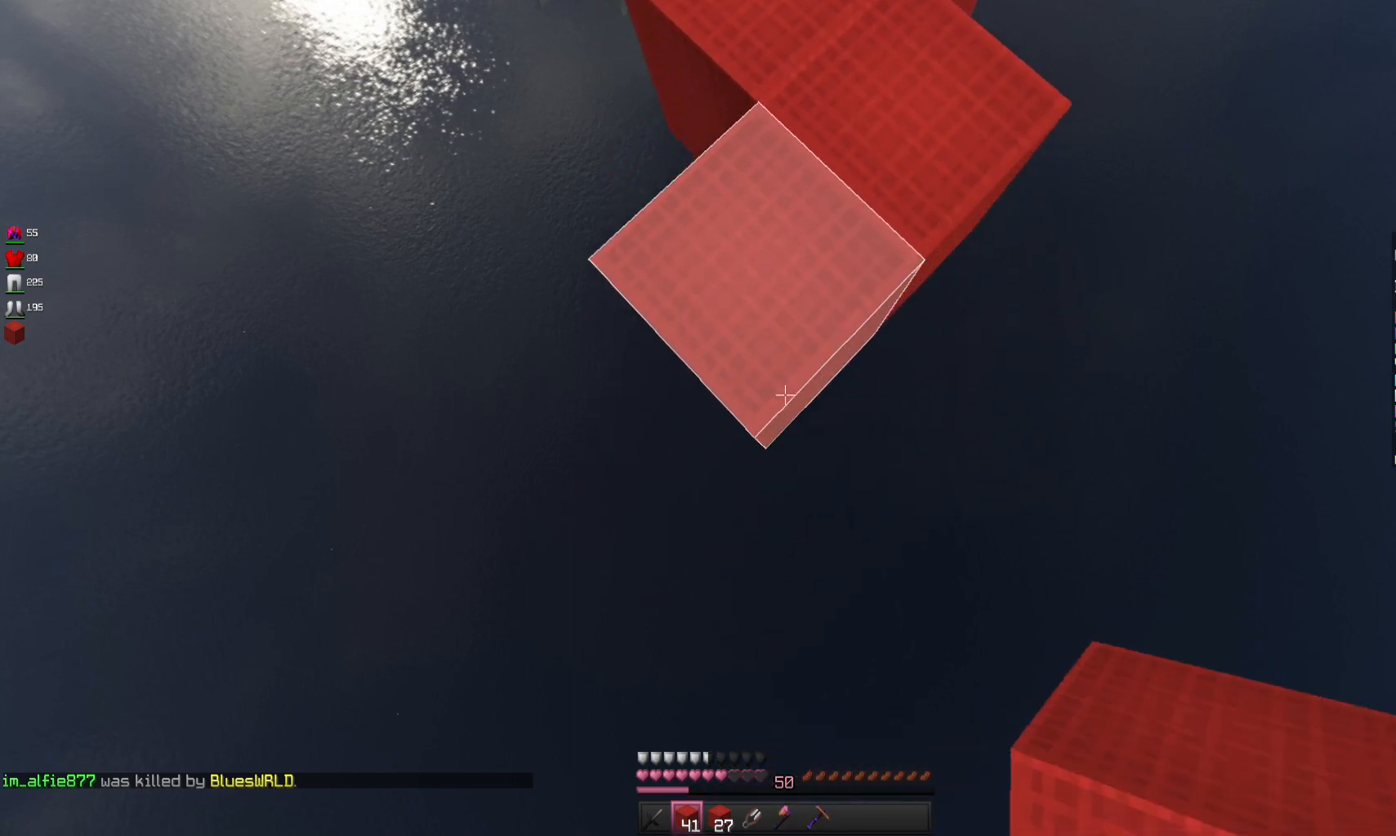
{"keys": ["s", "space"], "mouse": ["right"], "events": [[400, "space", "down"]]}
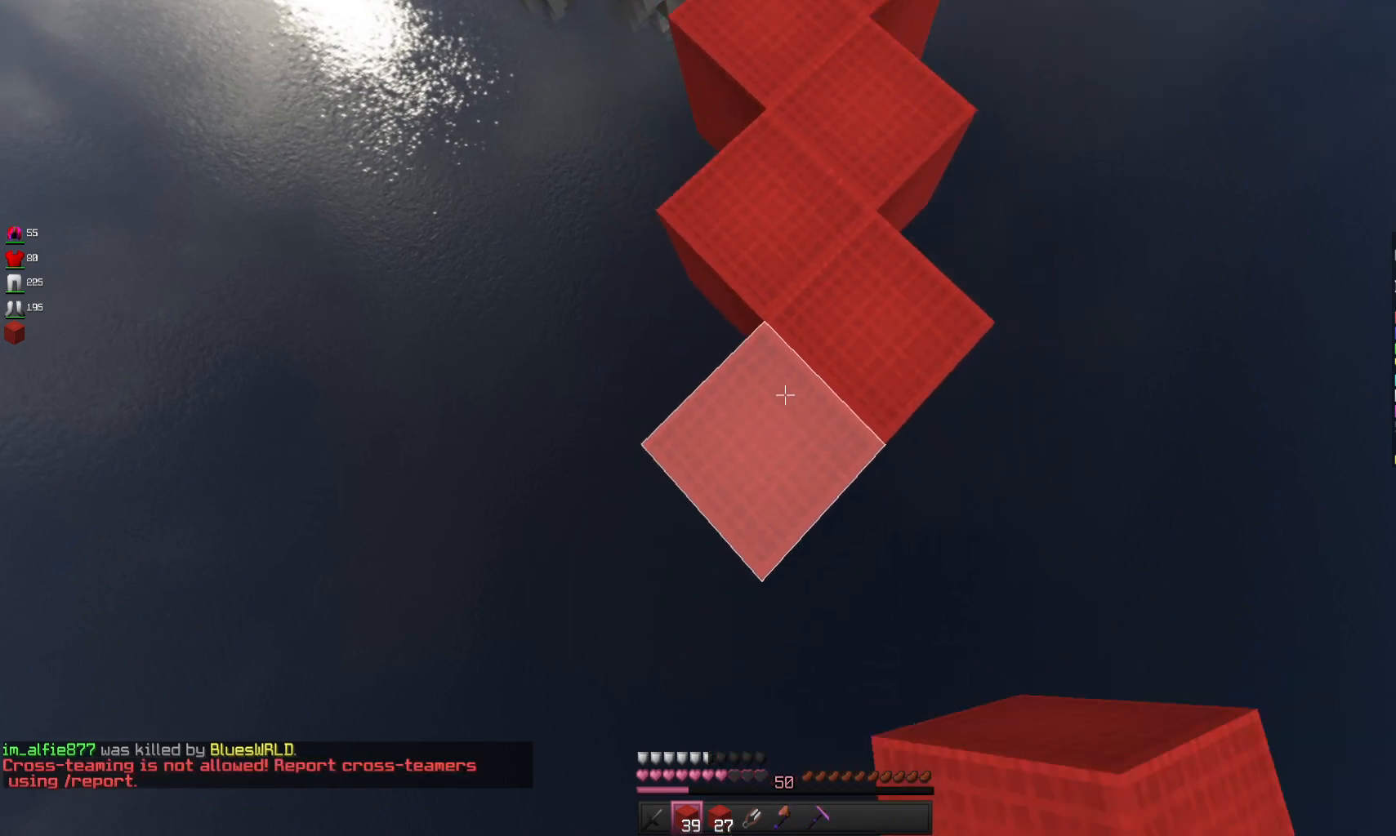
{"keys": ["s"], "mouse": ["right"], "events": [[33, "space", "up"]]}
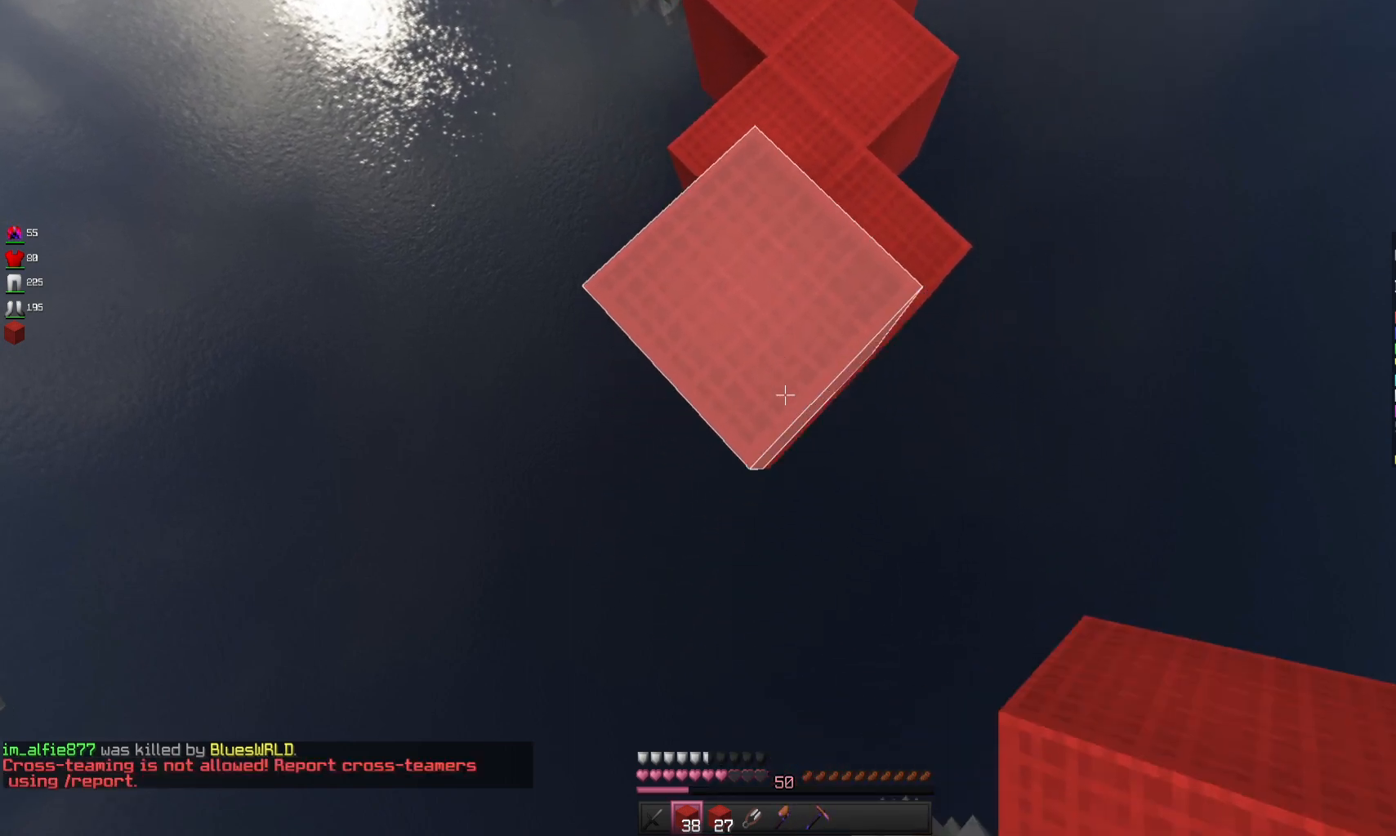
{"keys": ["s"], "mouse": ["right"], "events": []}
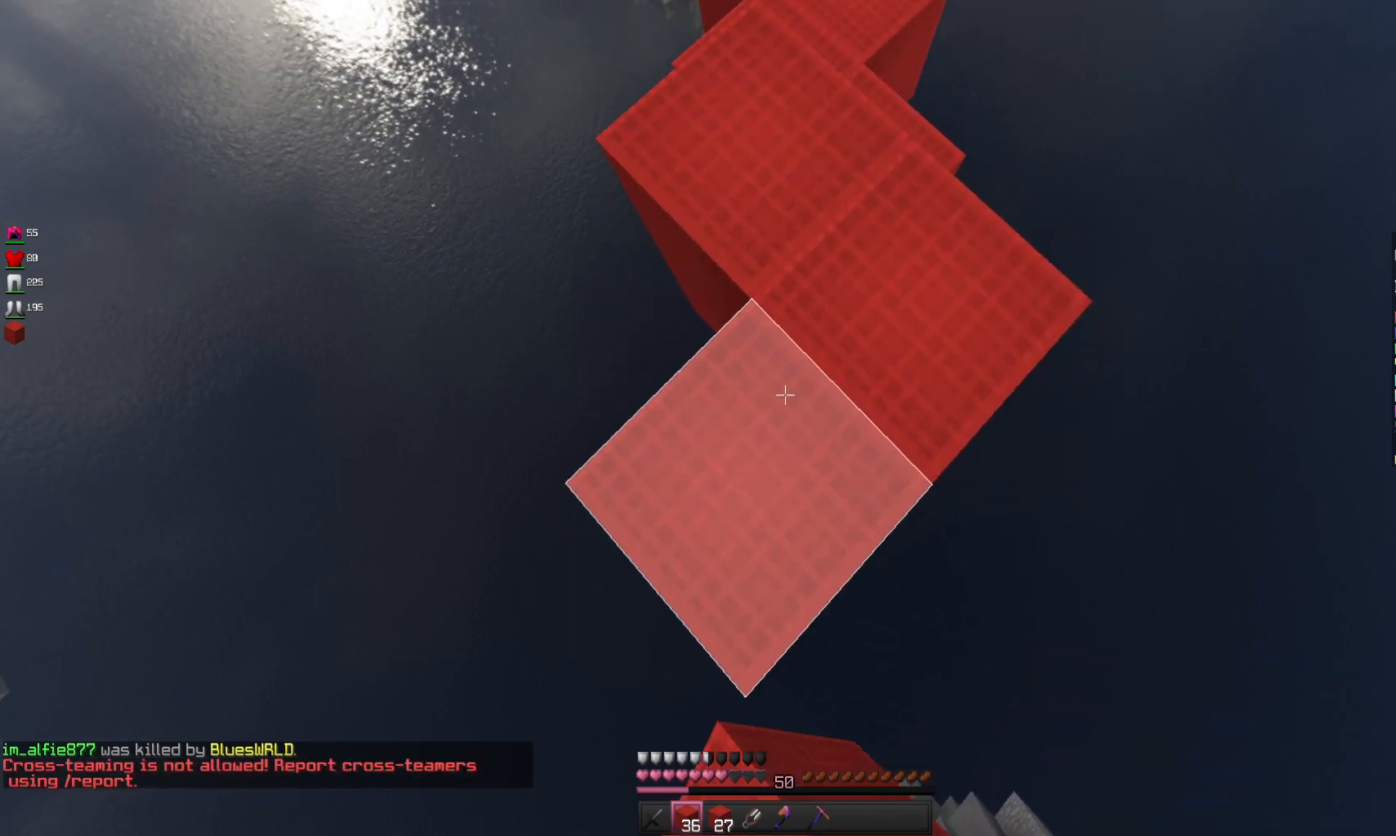
{"keys": ["s"], "mouse": ["right"], "events": []}
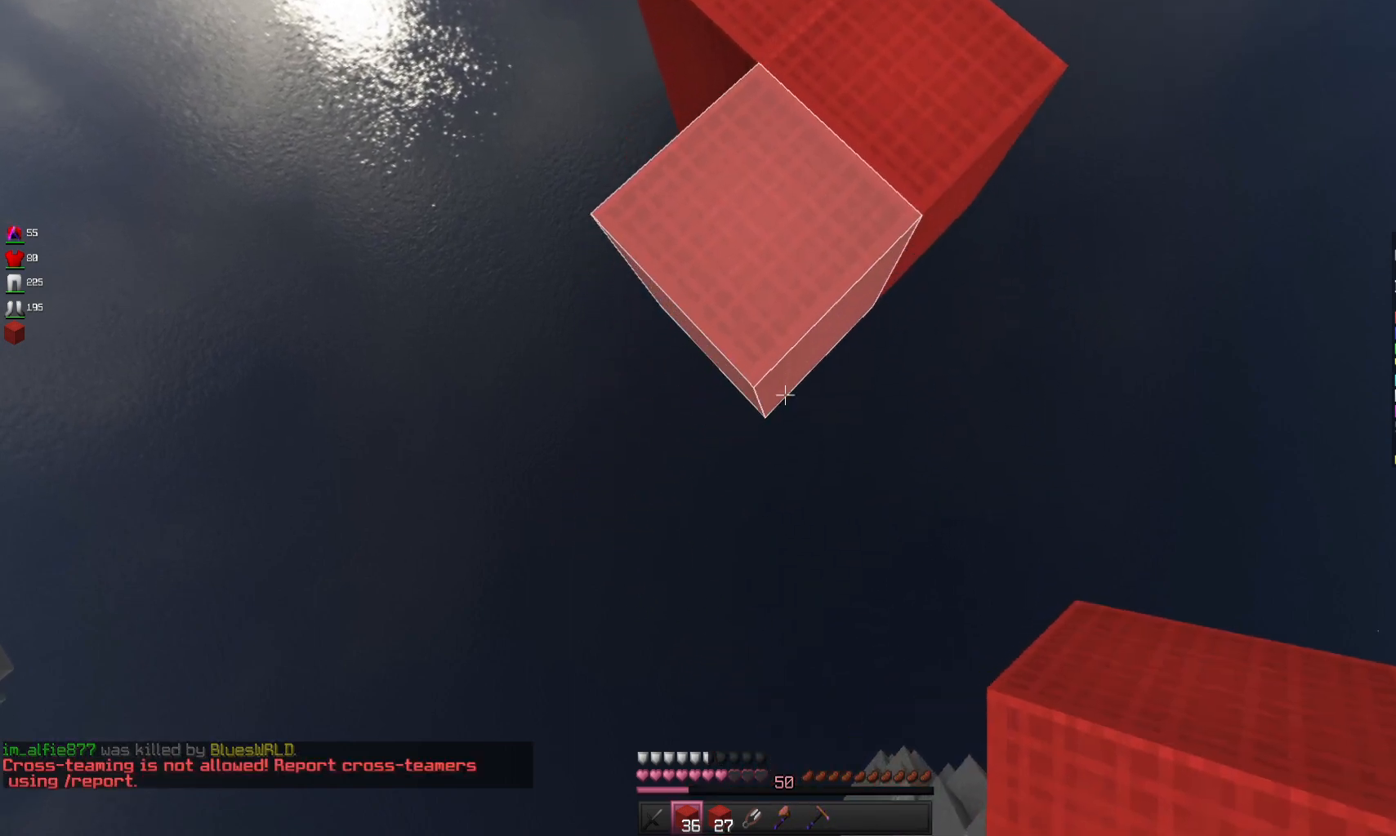
{"keys": ["s"], "mouse": ["right"], "events": []}
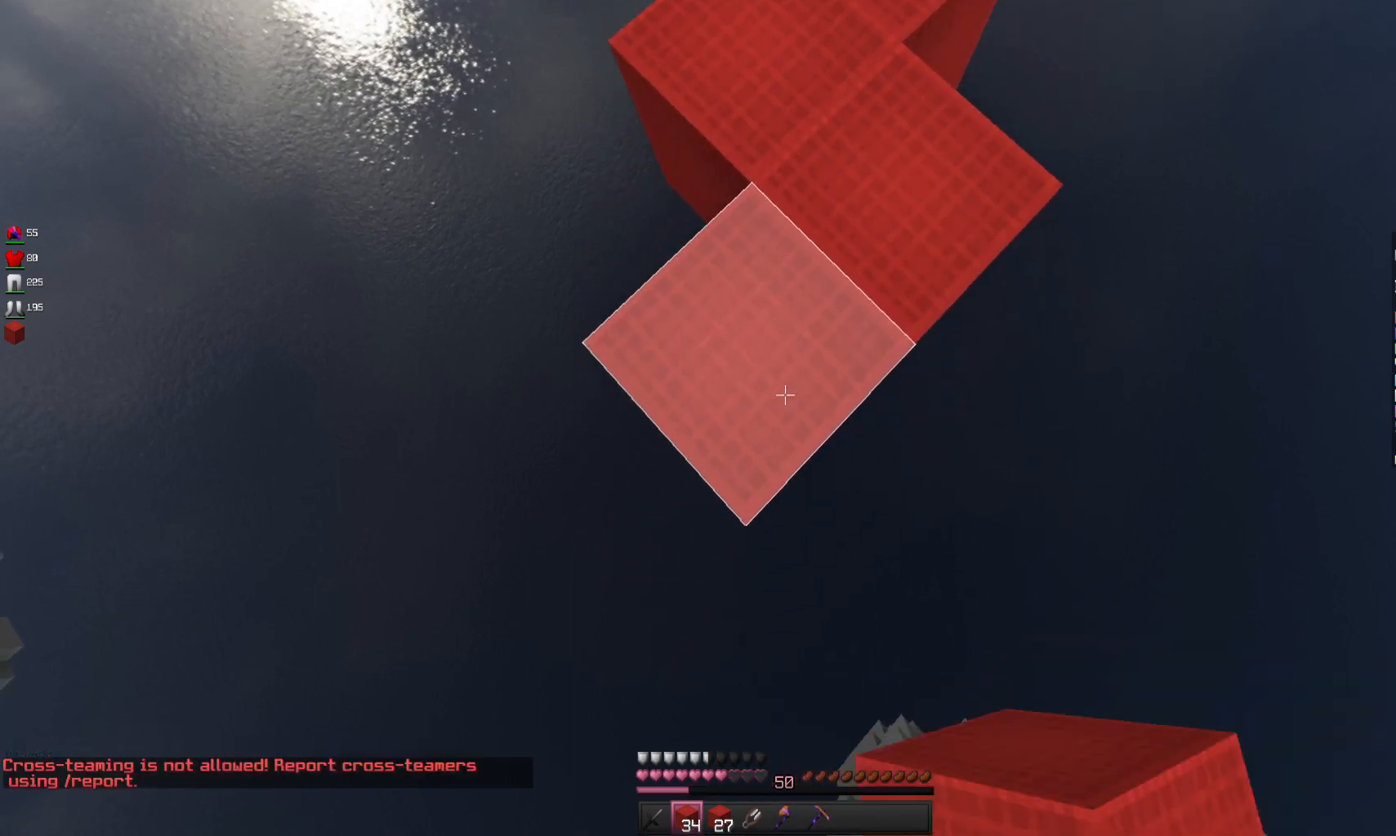
{"keys": ["s"], "mouse": ["right"], "events": []}
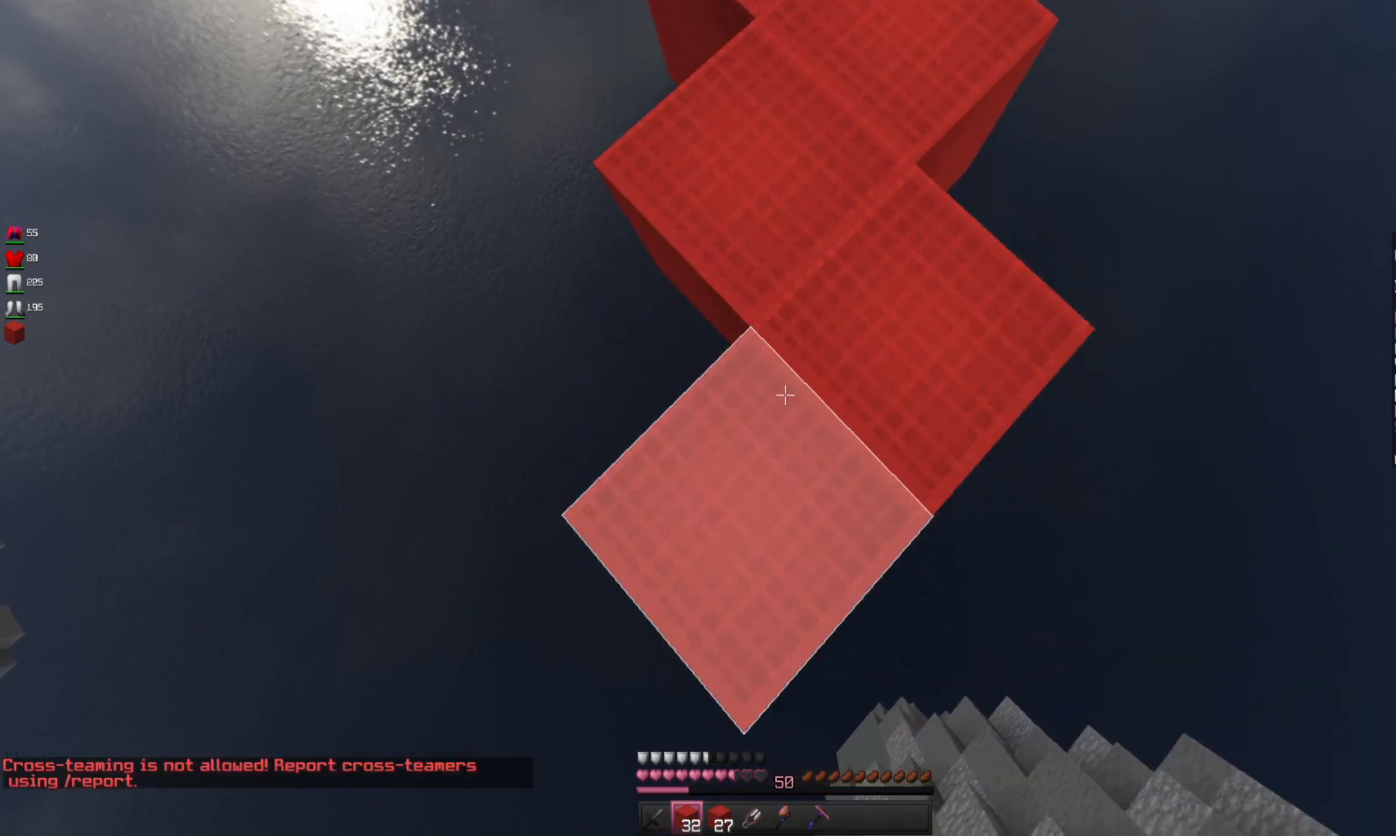
{"keys": ["s"], "mouse": ["right"], "events": [[100, "space", "down"], [267, "space", "up"]]}
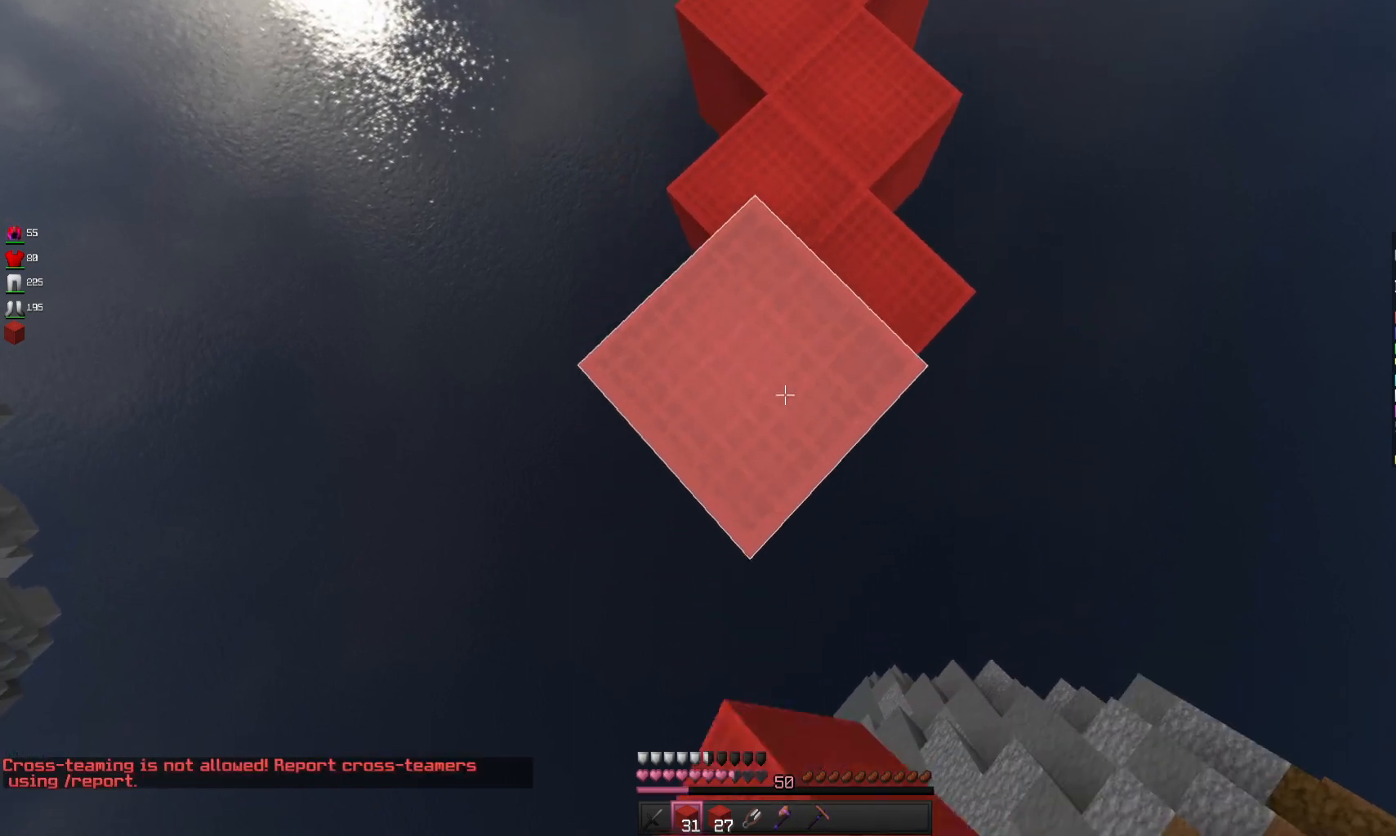
{"keys": ["s"], "mouse": ["right"], "events": []}
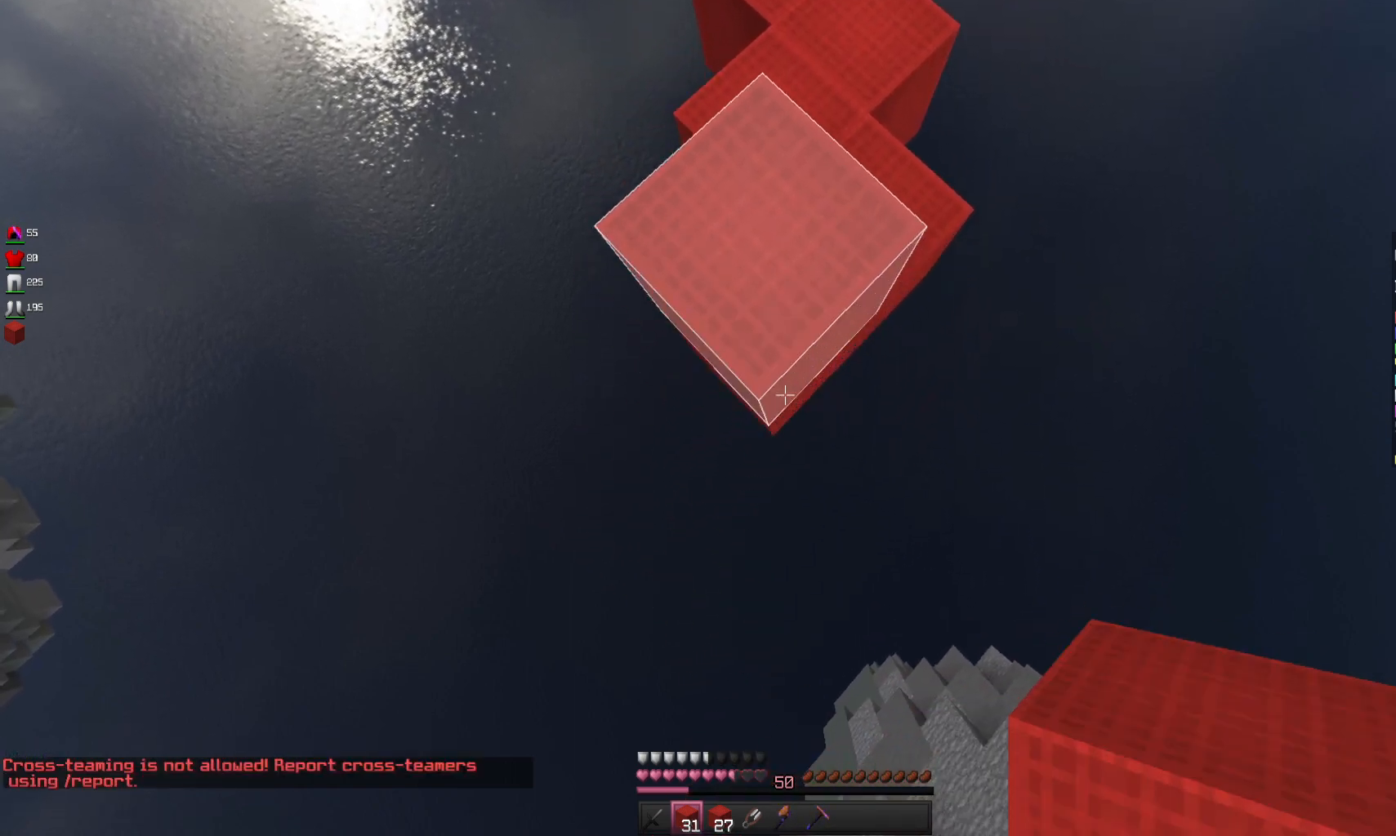
{"keys": ["s"], "mouse": ["right"], "events": []}
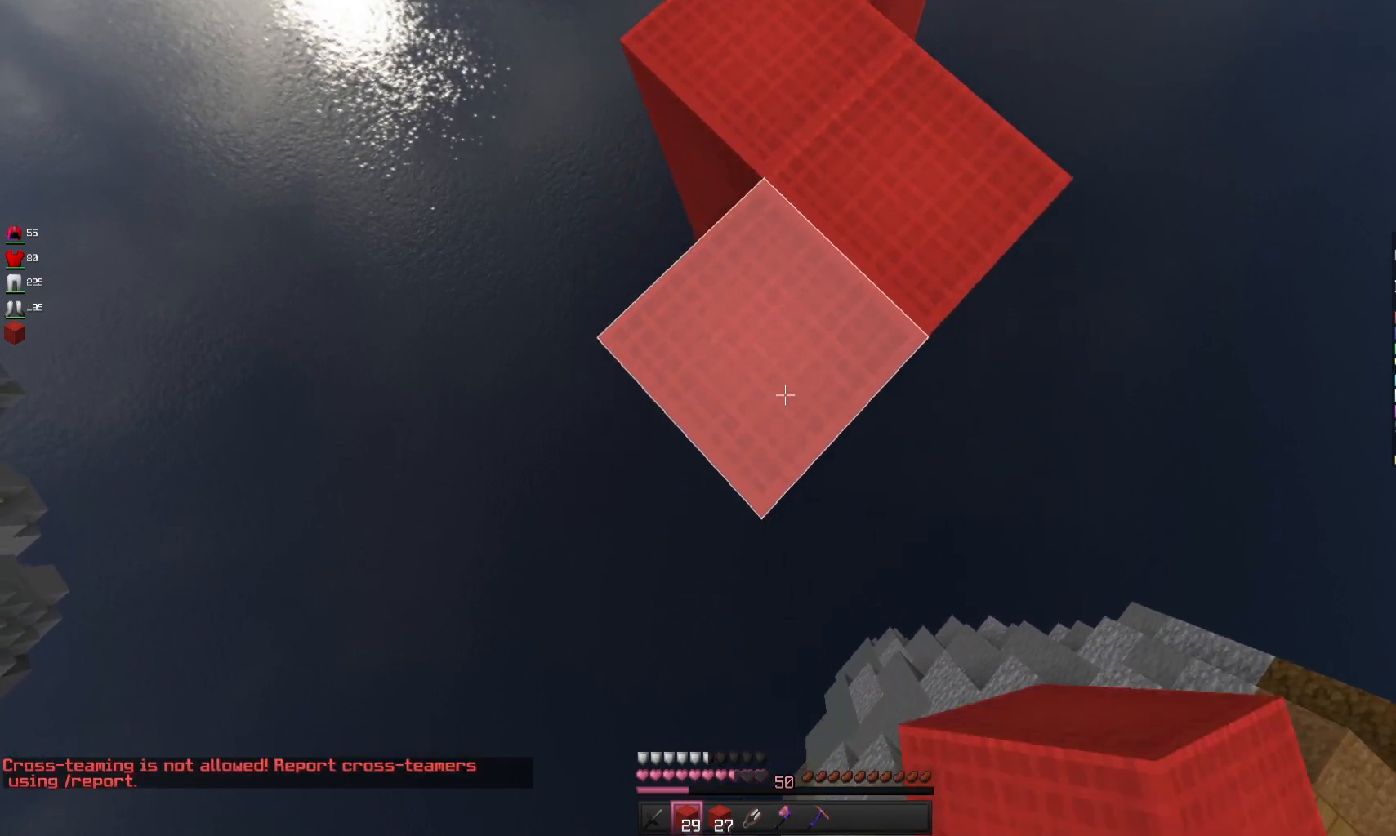
{"keys": ["s"], "mouse": ["right"], "events": []}
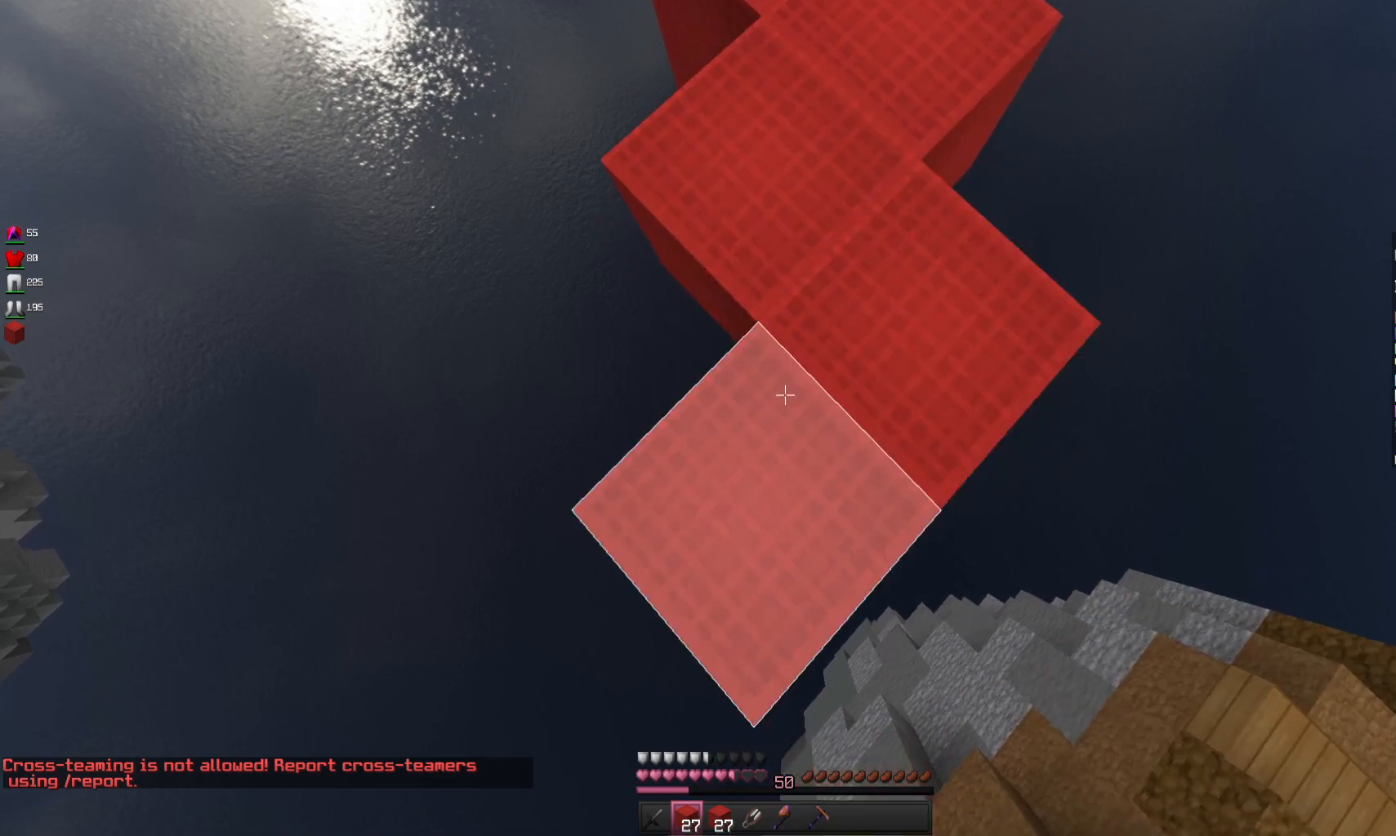
{"keys": ["s"], "mouse": ["right"], "events": []}
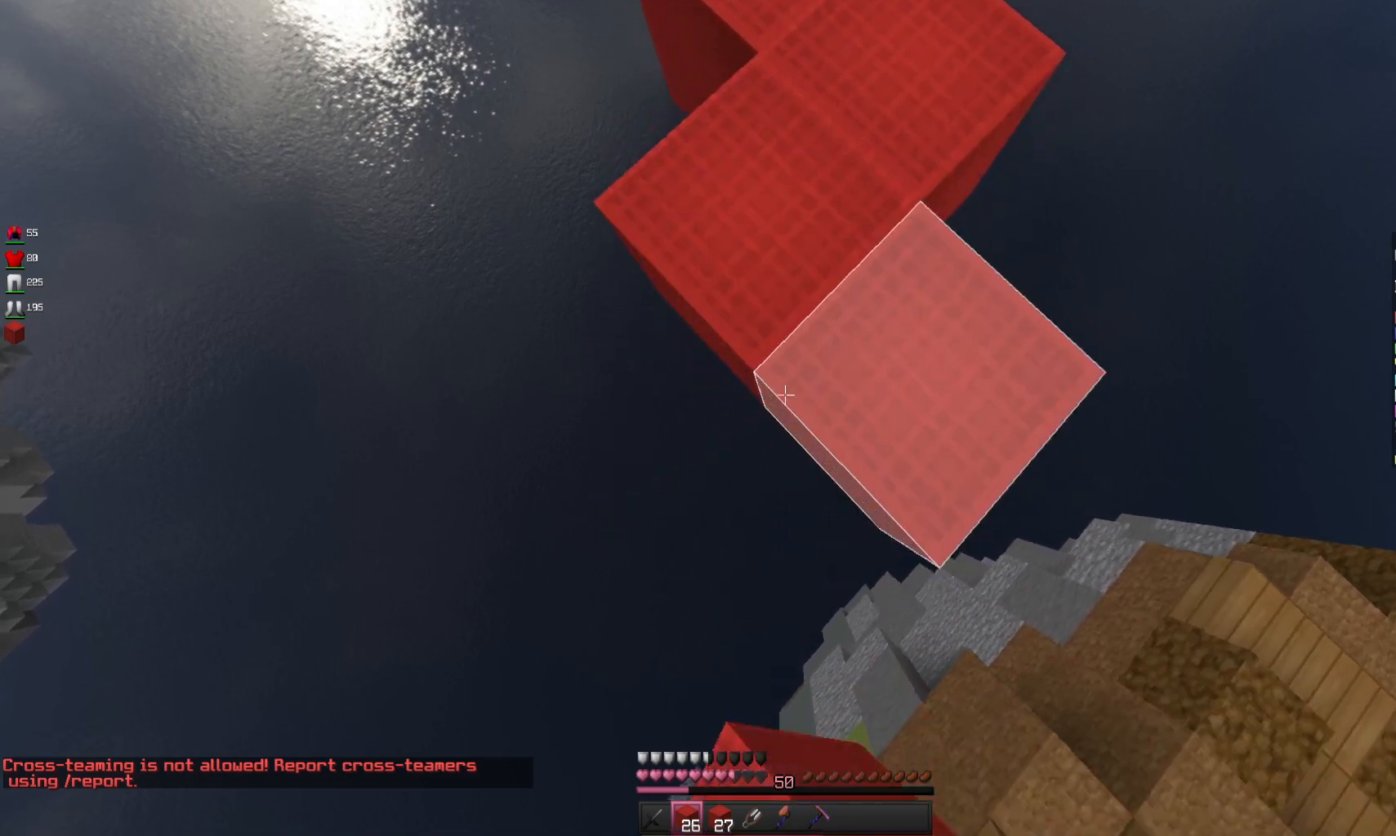
{"keys": ["s"], "mouse": ["right"], "events": []}
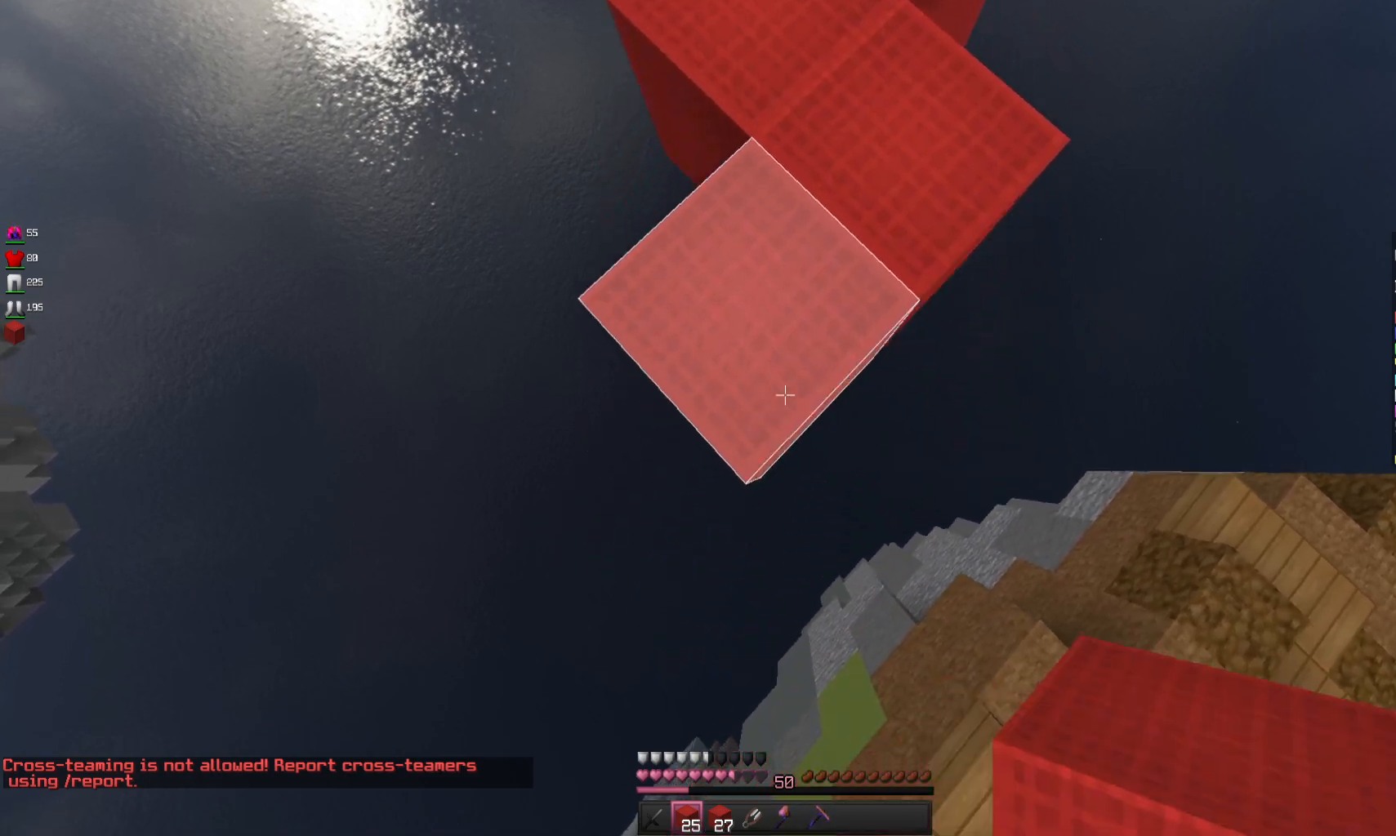
{"keys": ["s"], "mouse": ["right"], "events": []}